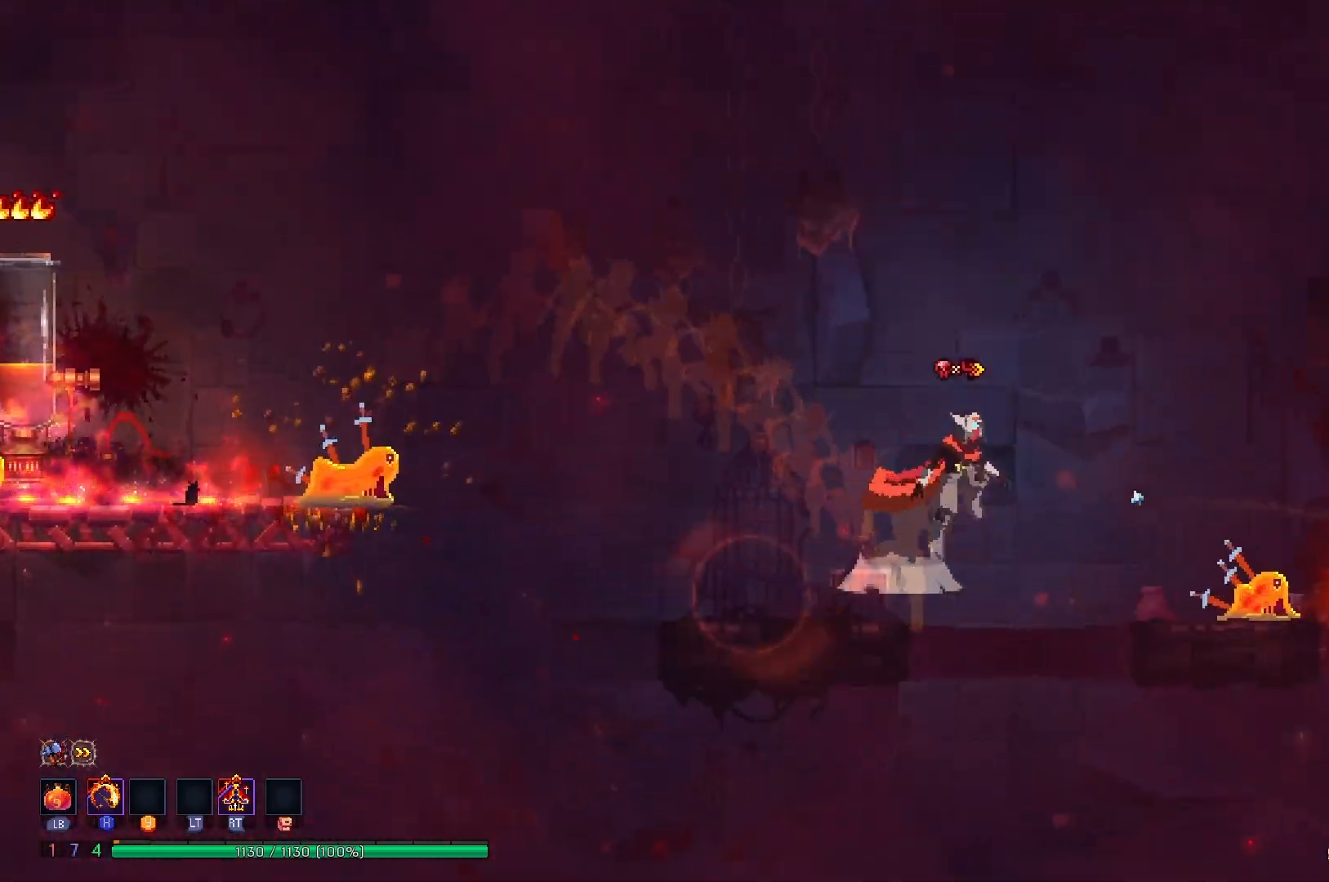
Gameplay with a controller (Xbox layout); each line is a JSON object with the inputs held at the frame after it. "events" lists button and stick changes between this image and that frame as [ms after this image, input, new state], when the widget could be followed in between. Not read: L3 R3 left_stick.
{"buttons": ["DPAD_RIGHT"], "right_stick": "center", "events": [[33, "A", "up"]]}
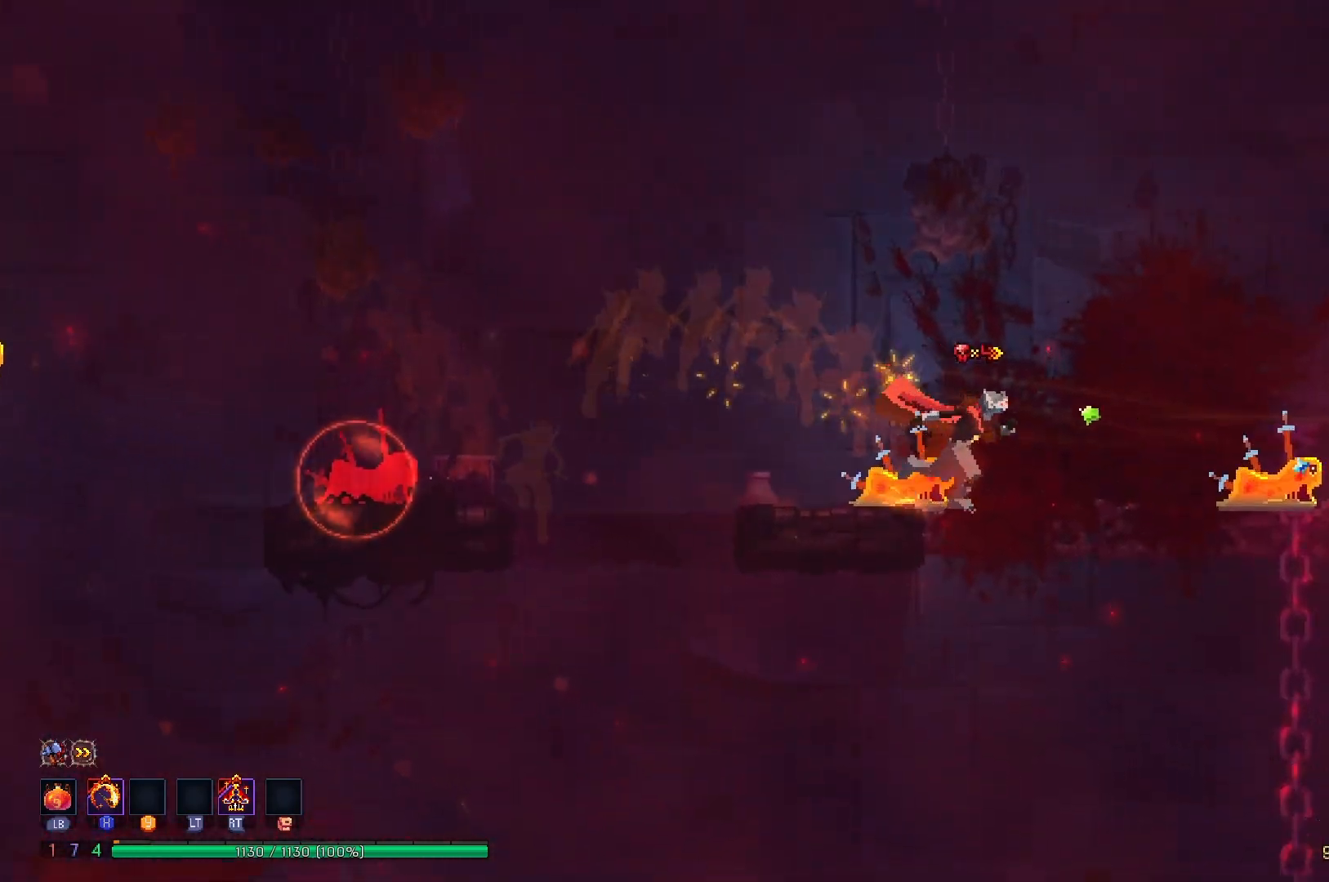
{"buttons": ["DPAD_RIGHT"], "right_stick": "center", "events": [[151, "A", "down"], [267, "A", "up"], [317, "A", "down"], [417, "A", "up"]]}
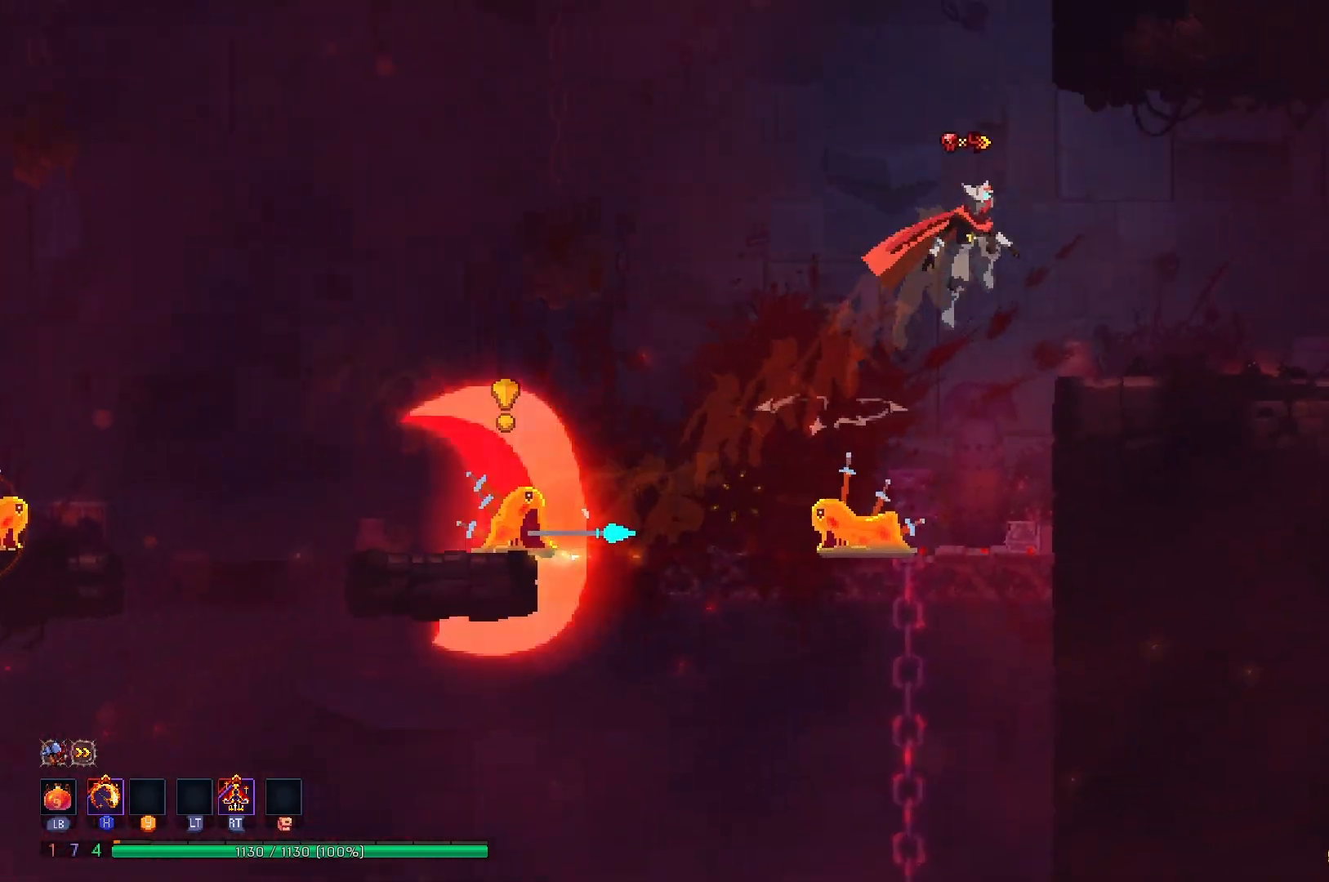
{"buttons": ["DPAD_RIGHT"], "right_stick": "center", "events": [[283, "B", "down"], [400, "B", "up"]]}
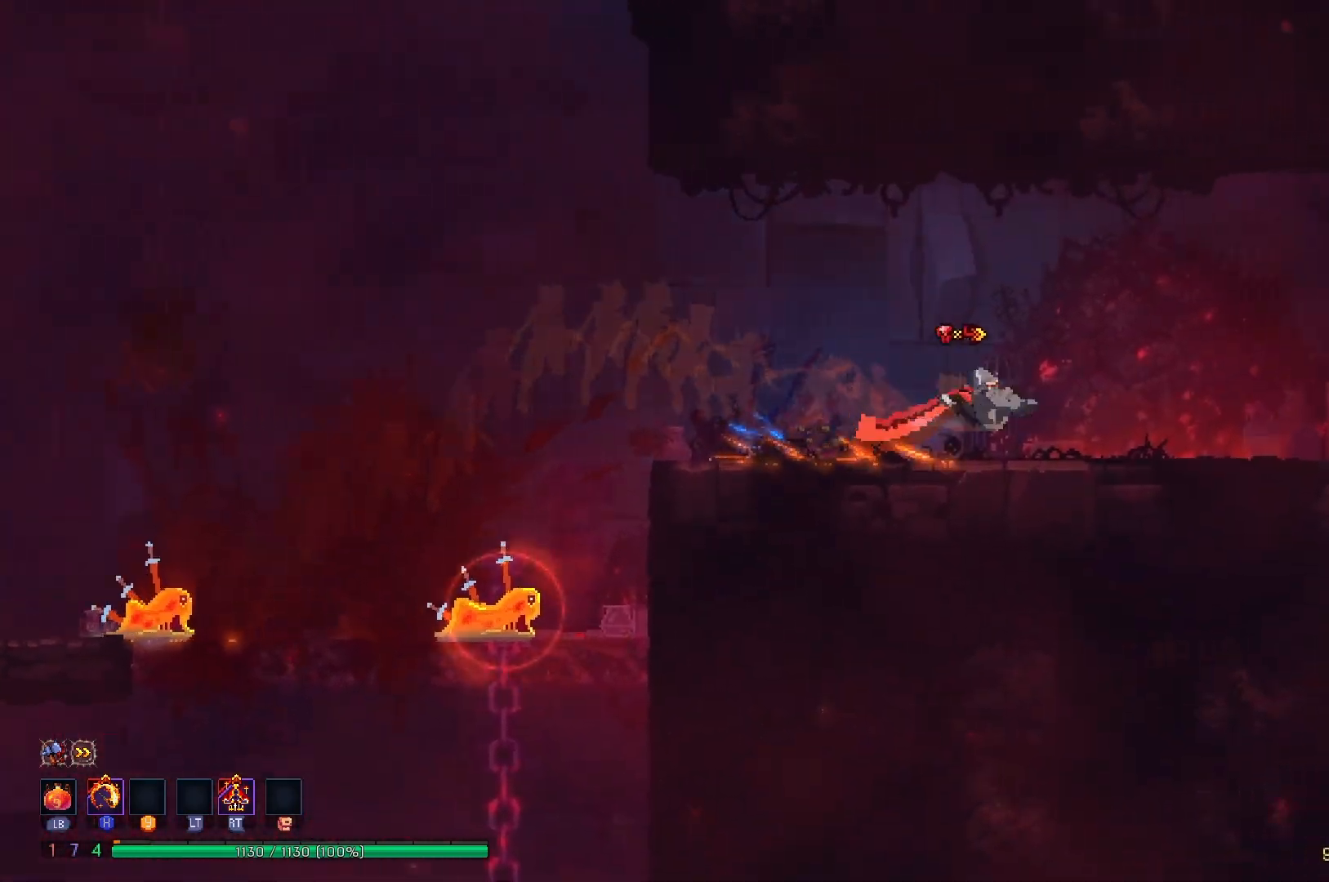
{"buttons": ["DPAD_RIGHT"], "right_stick": "center", "events": []}
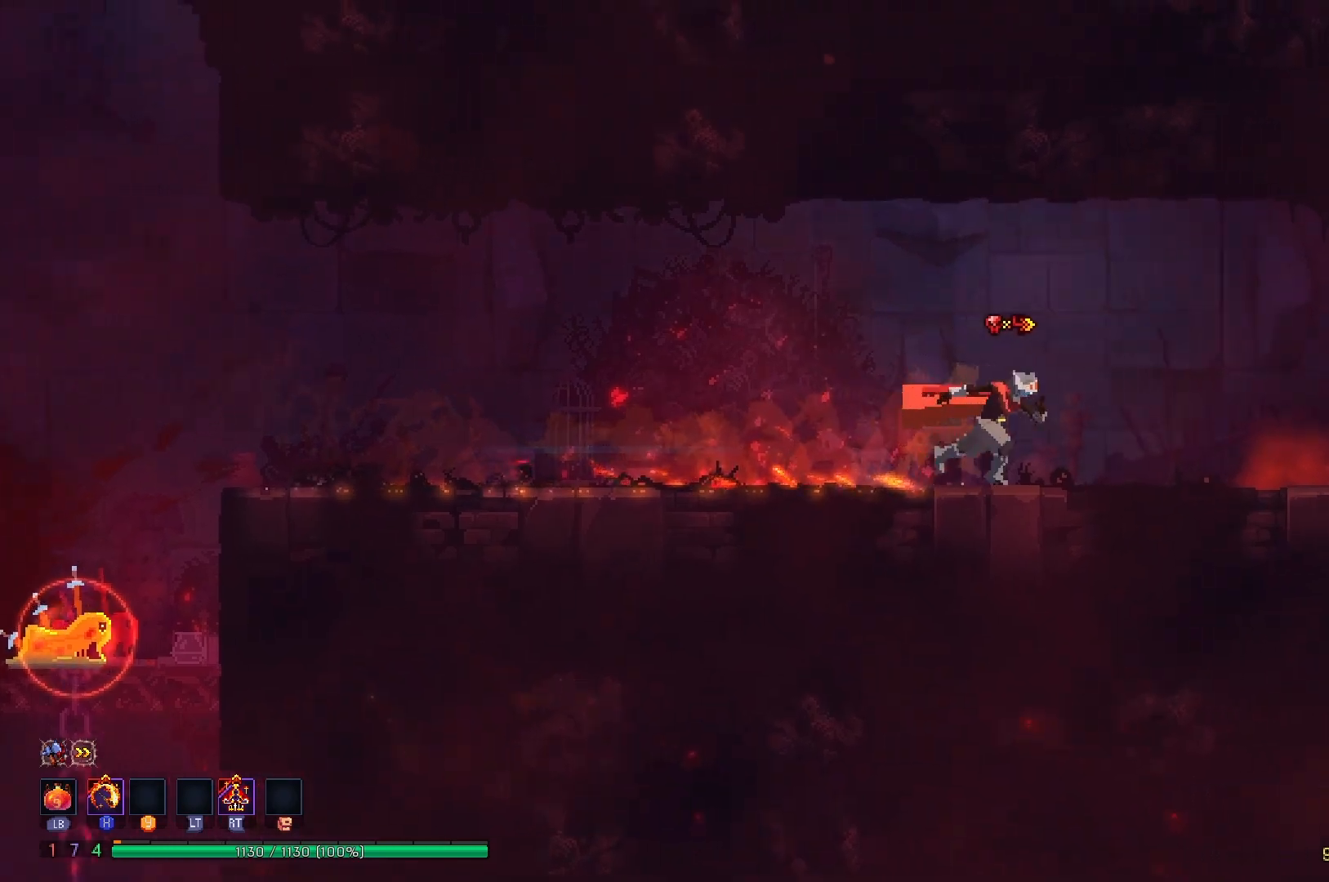
{"buttons": ["DPAD_RIGHT"], "right_stick": "center", "events": [[183, "B", "down"], [250, "B", "up"], [367, "B", "down"], [450, "B", "up"]]}
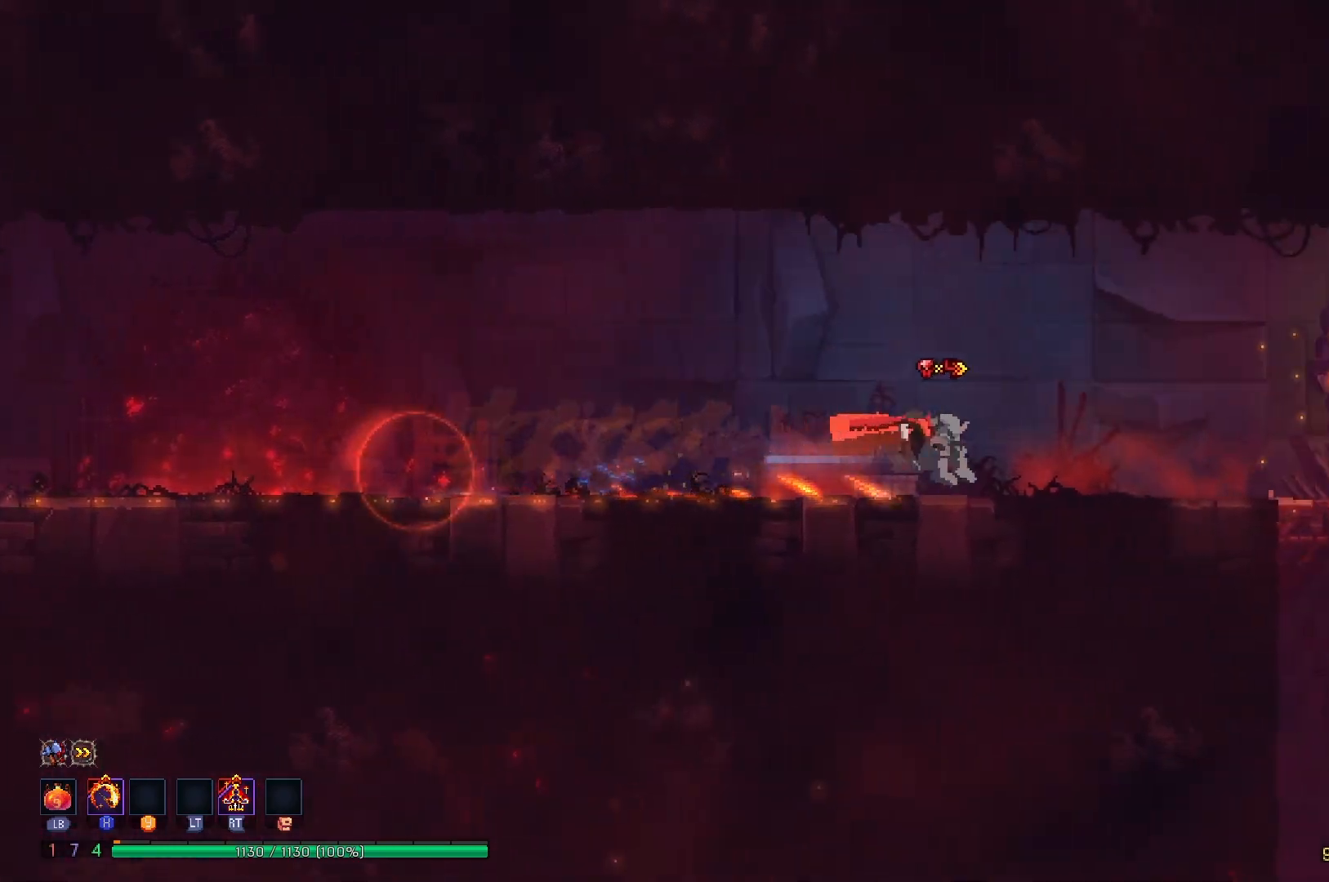
{"buttons": ["DPAD_RIGHT"], "right_stick": "center", "events": []}
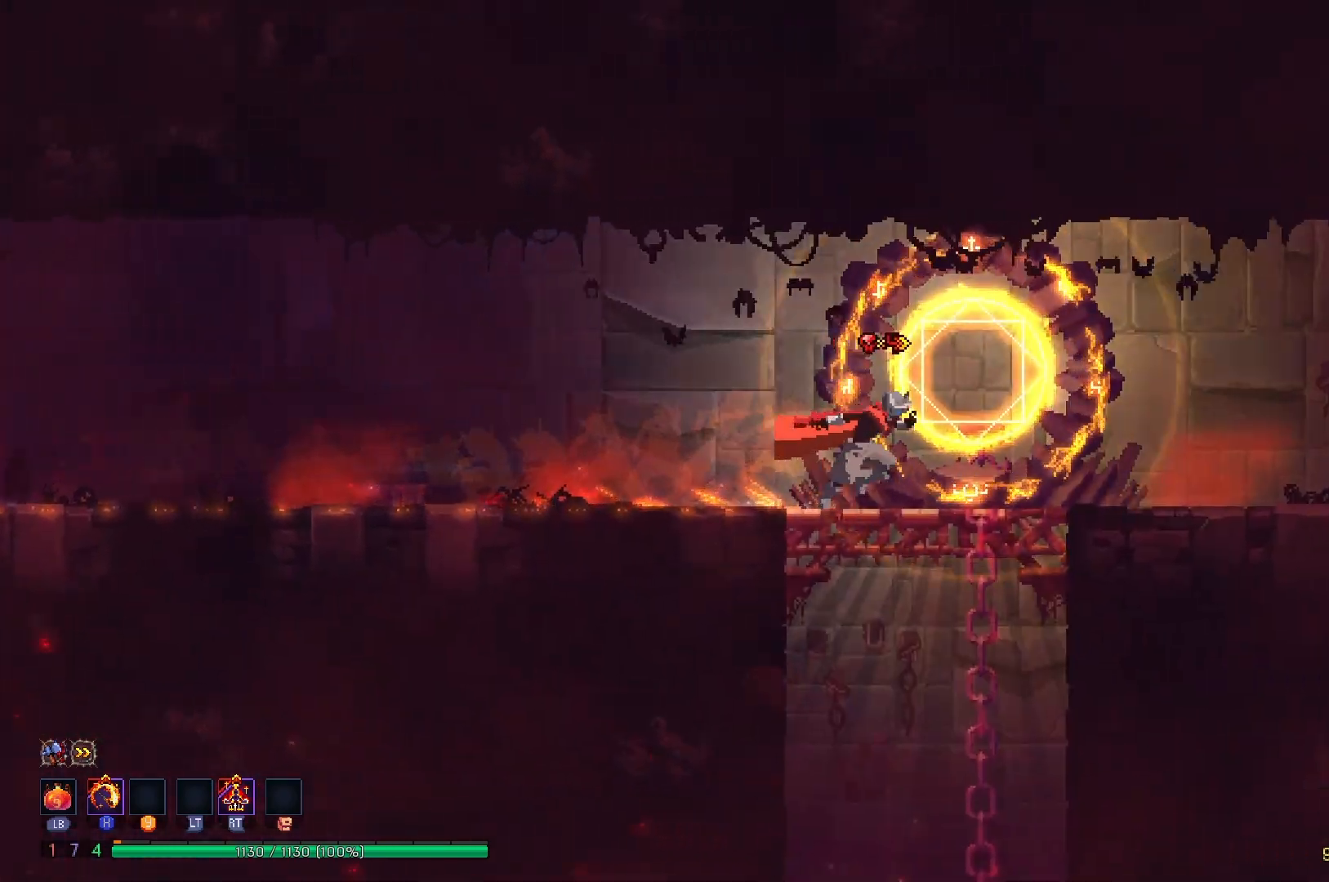
{"buttons": ["DPAD_DOWN"], "right_stick": "center", "events": [[117, "DPAD_DOWN", "down"], [117, "DPAD_RIGHT", "up"], [300, "A", "down"], [317, "DPAD_LEFT", "down"], [384, "A", "up"], [384, "B", "down"], [500, "B", "up"], [500, "DPAD_LEFT", "up"]]}
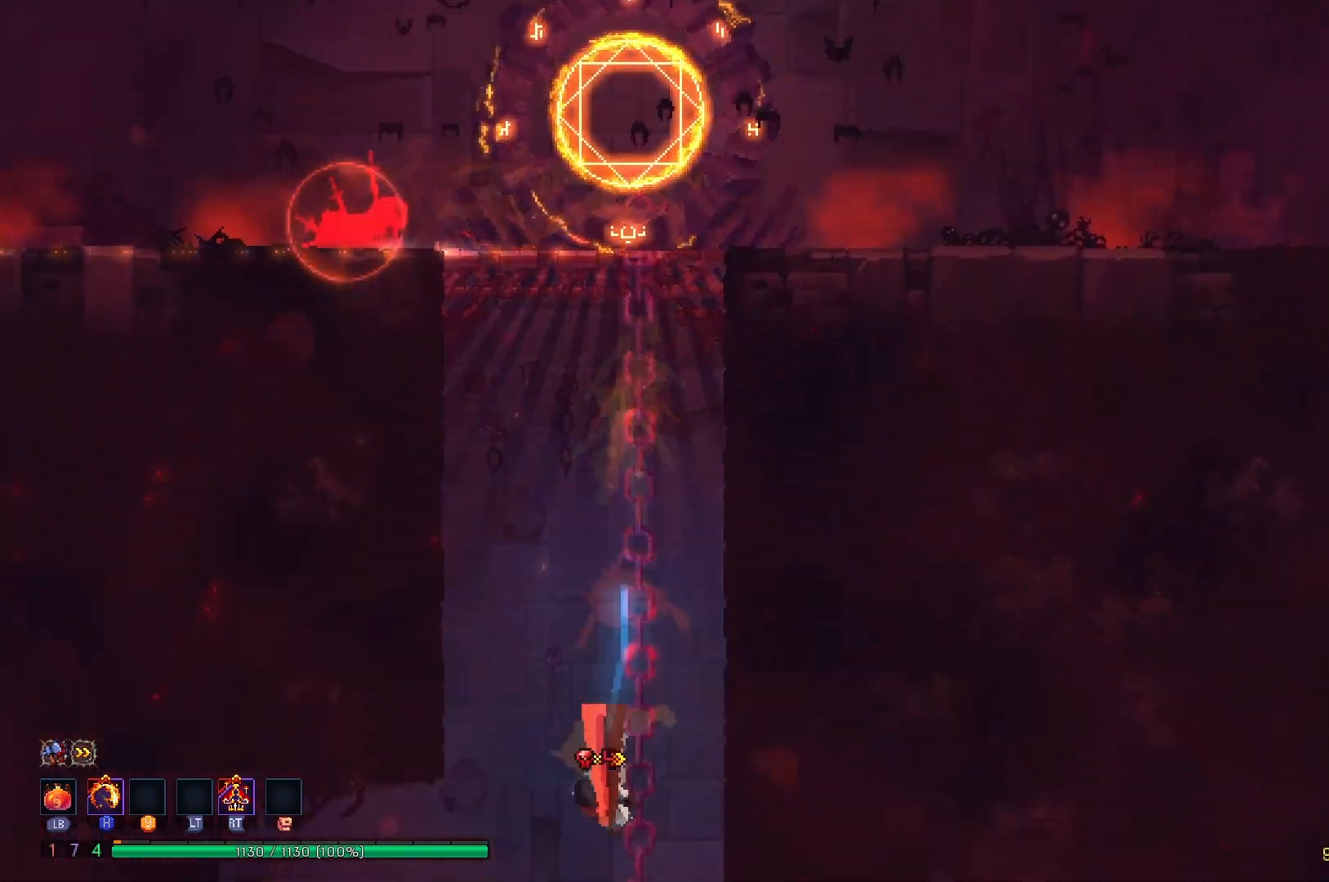
{"buttons": ["DPAD_DOWN"], "right_stick": "center", "events": [[167, "A", "down"], [468, "A", "up"]]}
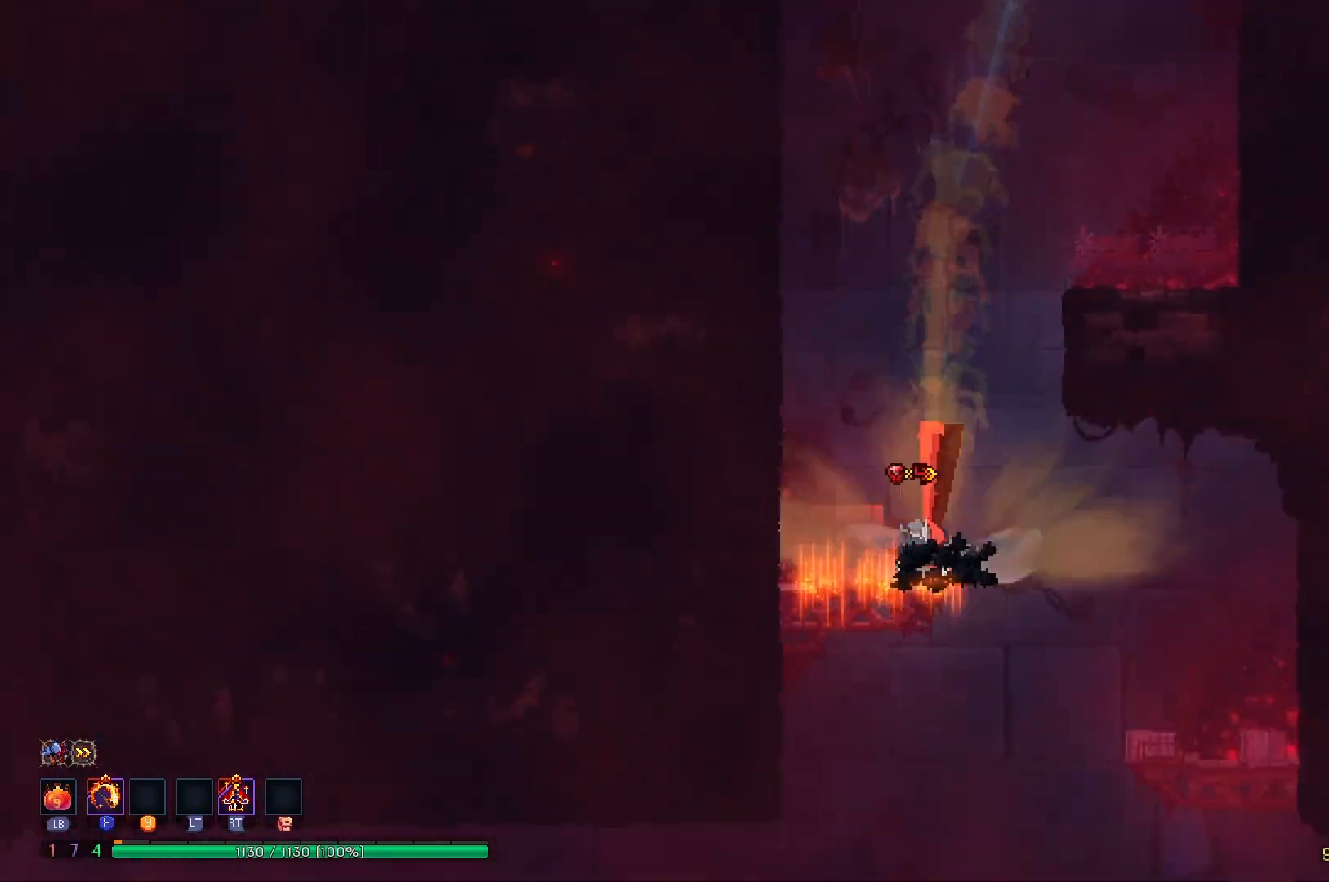
{"buttons": ["DPAD_DOWN"], "right_stick": "center", "events": [[50, "DPAD_DOWN", "up"], [284, "DPAD_RIGHT", "down"], [417, "DPAD_DOWN", "down"], [417, "DPAD_RIGHT", "up"]]}
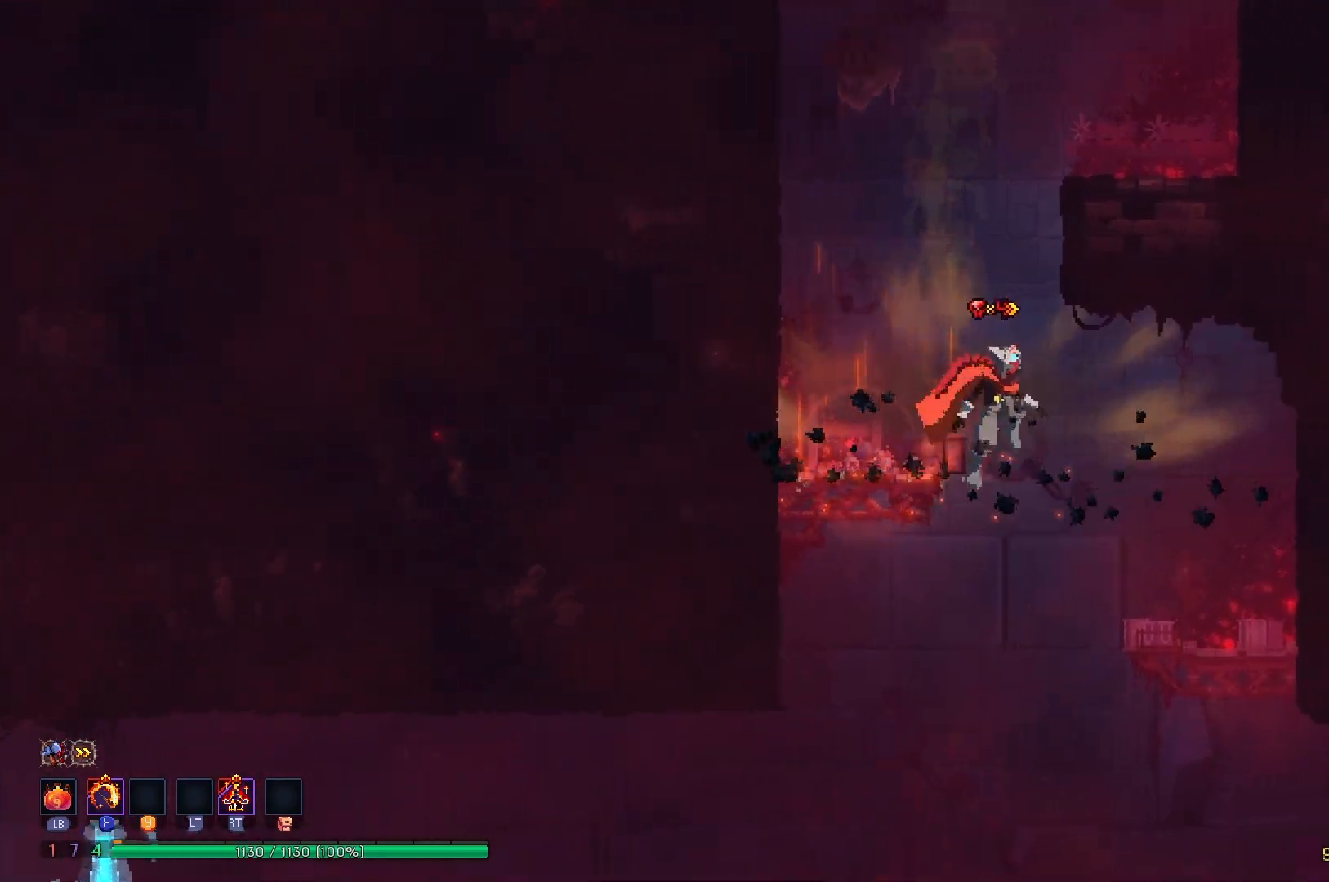
{"buttons": ["DPAD_LEFT"], "right_stick": "center", "events": [[16, "A", "down"], [83, "DPAD_LEFT", "down"], [150, "B", "down"], [167, "A", "up"], [283, "DPAD_DOWN", "up"], [300, "B", "up"]]}
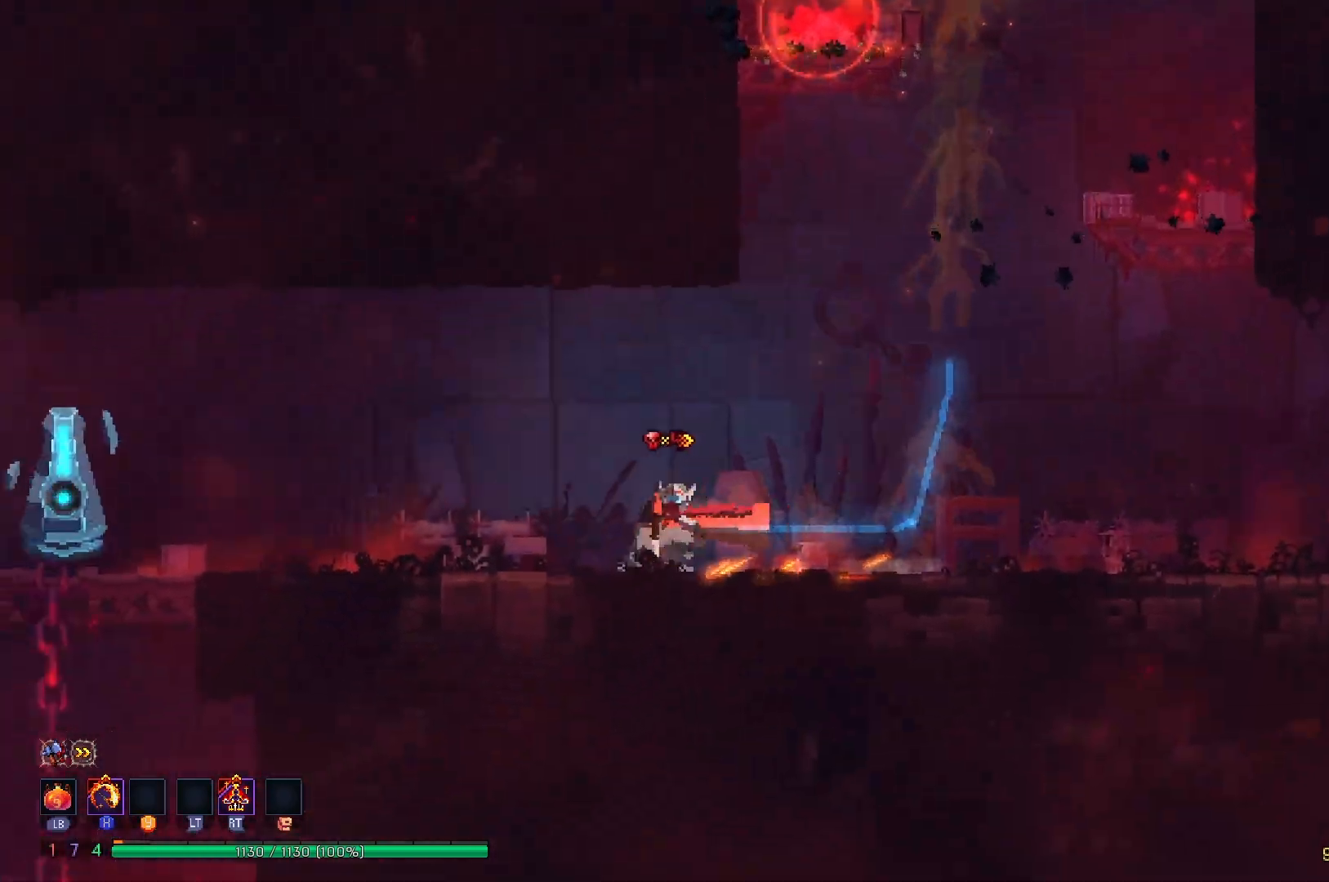
{"buttons": ["DPAD_RIGHT"], "right_stick": "center", "events": [[100, "R2", "down"], [267, "X", "down"], [367, "DPAD_LEFT", "up"], [367, "R2", "up"], [384, "X", "up"], [434, "DPAD_RIGHT", "down"]]}
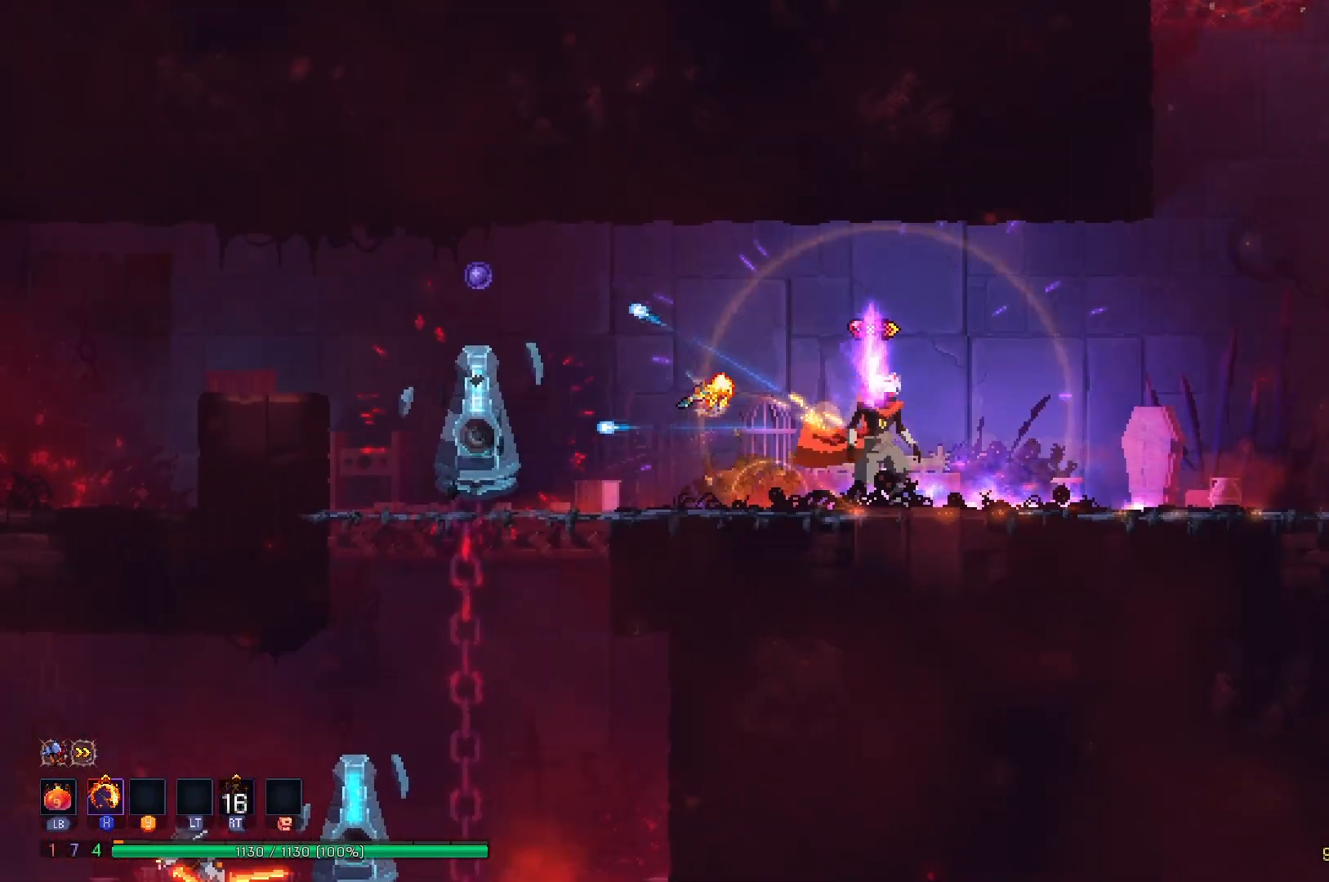
{"buttons": ["DPAD_RIGHT"], "right_stick": "center", "events": [[16, "B", "down"], [150, "B", "up"], [383, "A", "down"], [484, "A", "up"]]}
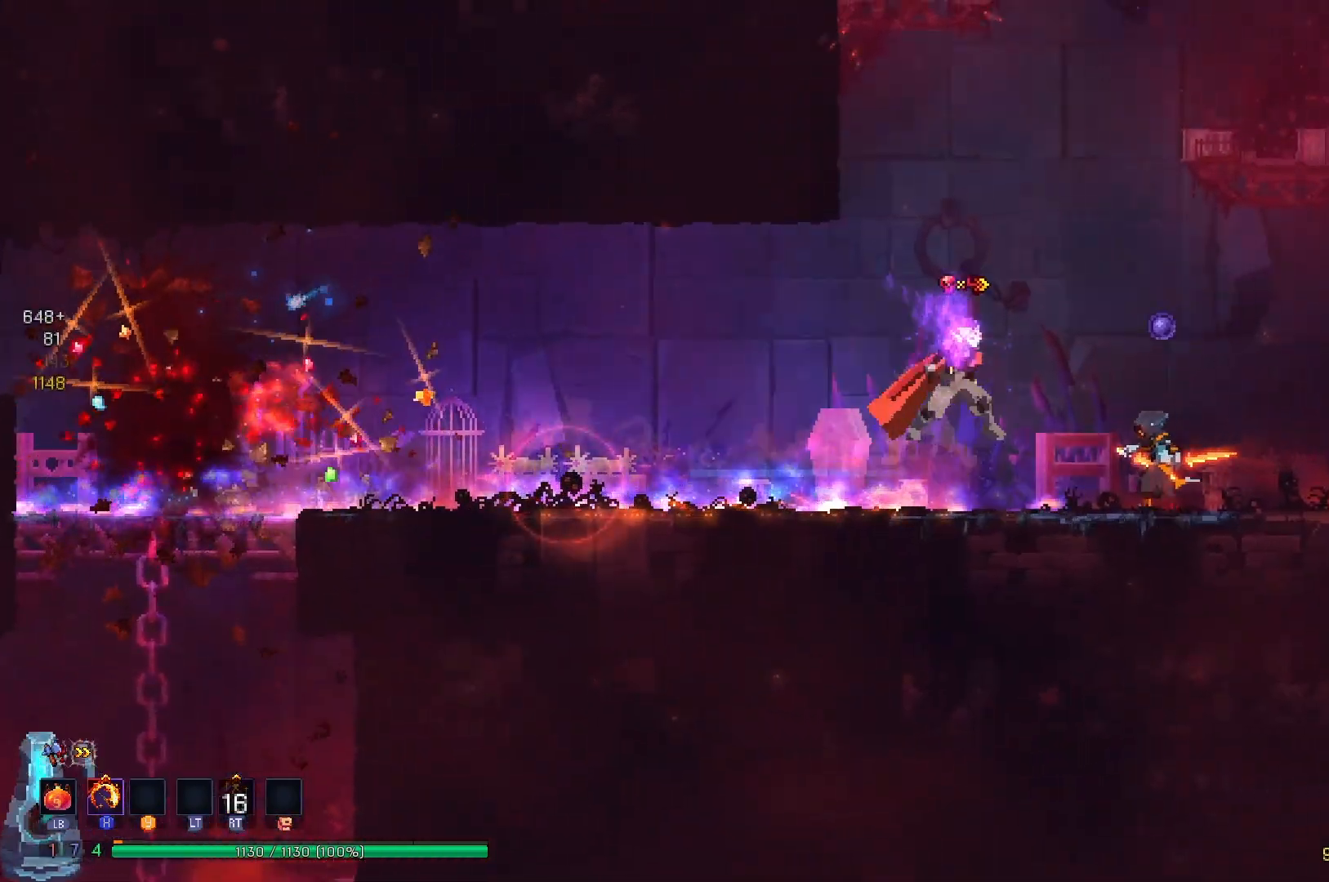
{"buttons": ["X", "DPAD_LEFT"], "right_stick": "center", "events": [[351, "DPAD_RIGHT", "up"], [401, "DPAD_LEFT", "down"], [434, "X", "down"]]}
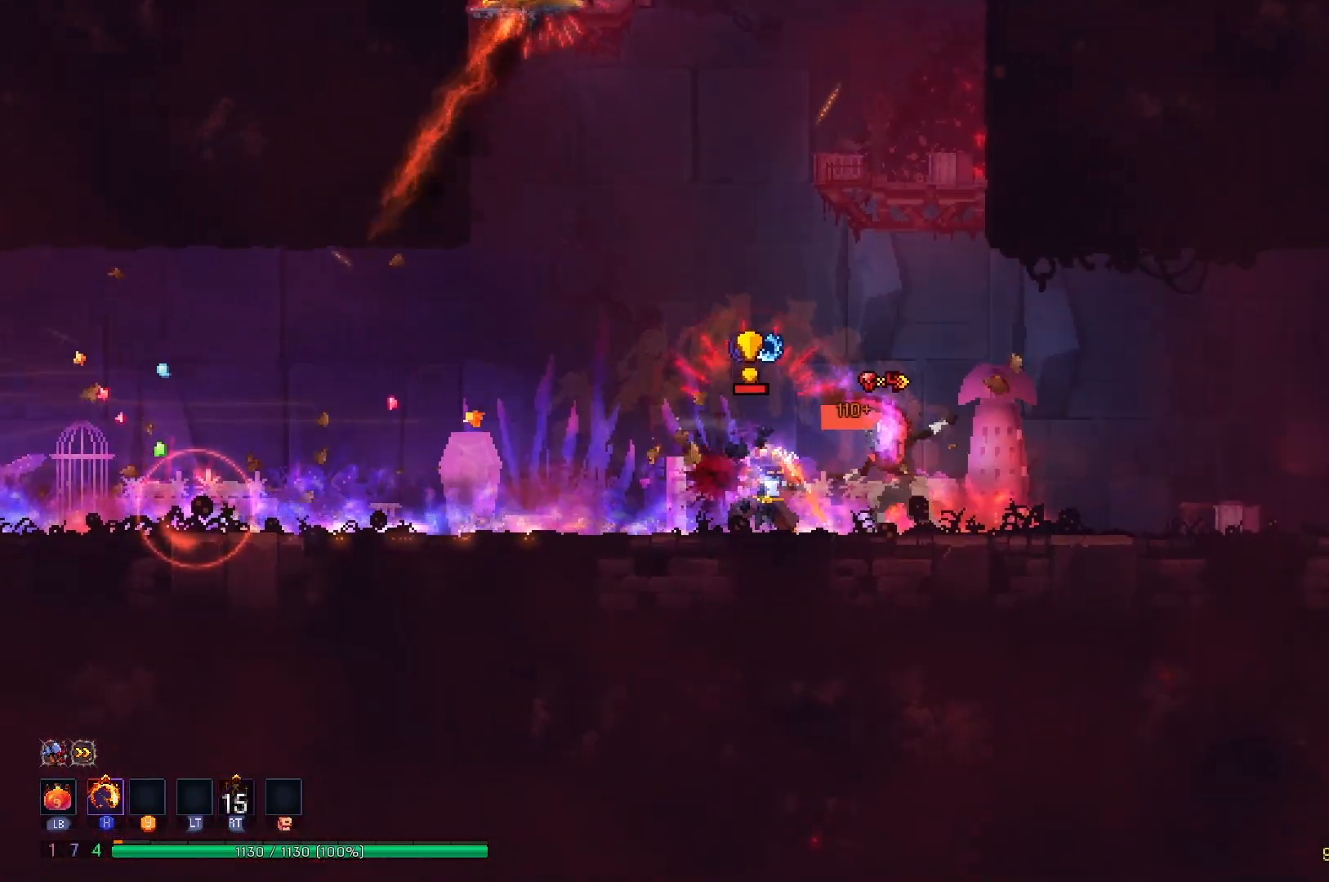
{"buttons": ["DPAD_LEFT"], "right_stick": "center", "events": [[50, "X", "up"], [150, "B", "down"], [250, "B", "up"], [350, "A", "down"], [433, "A", "up"]]}
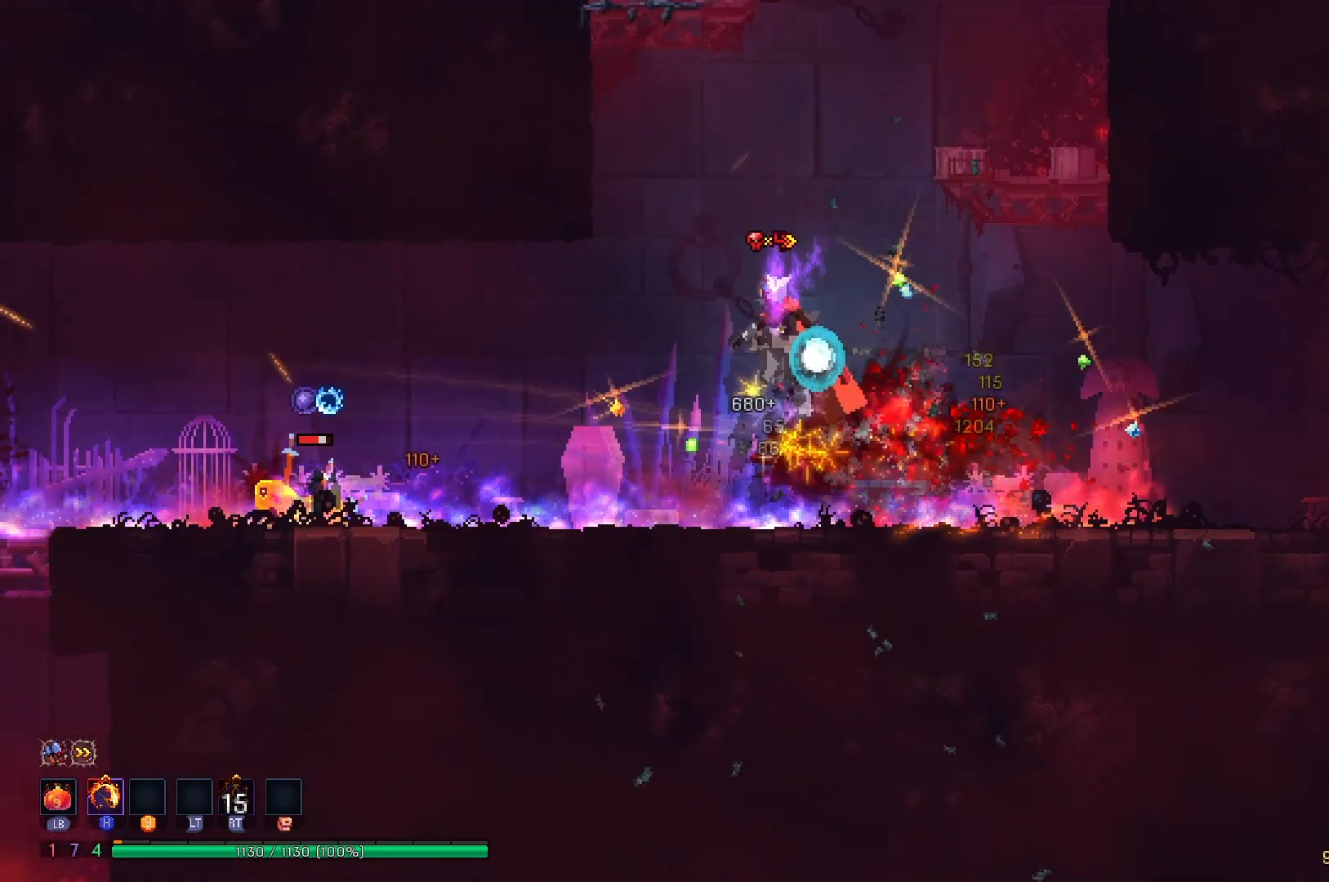
{"buttons": ["DPAD_LEFT"], "right_stick": "center", "events": [[117, "DPAD_LEFT", "up"], [184, "DPAD_LEFT", "down"], [300, "X", "down"], [417, "X", "up"]]}
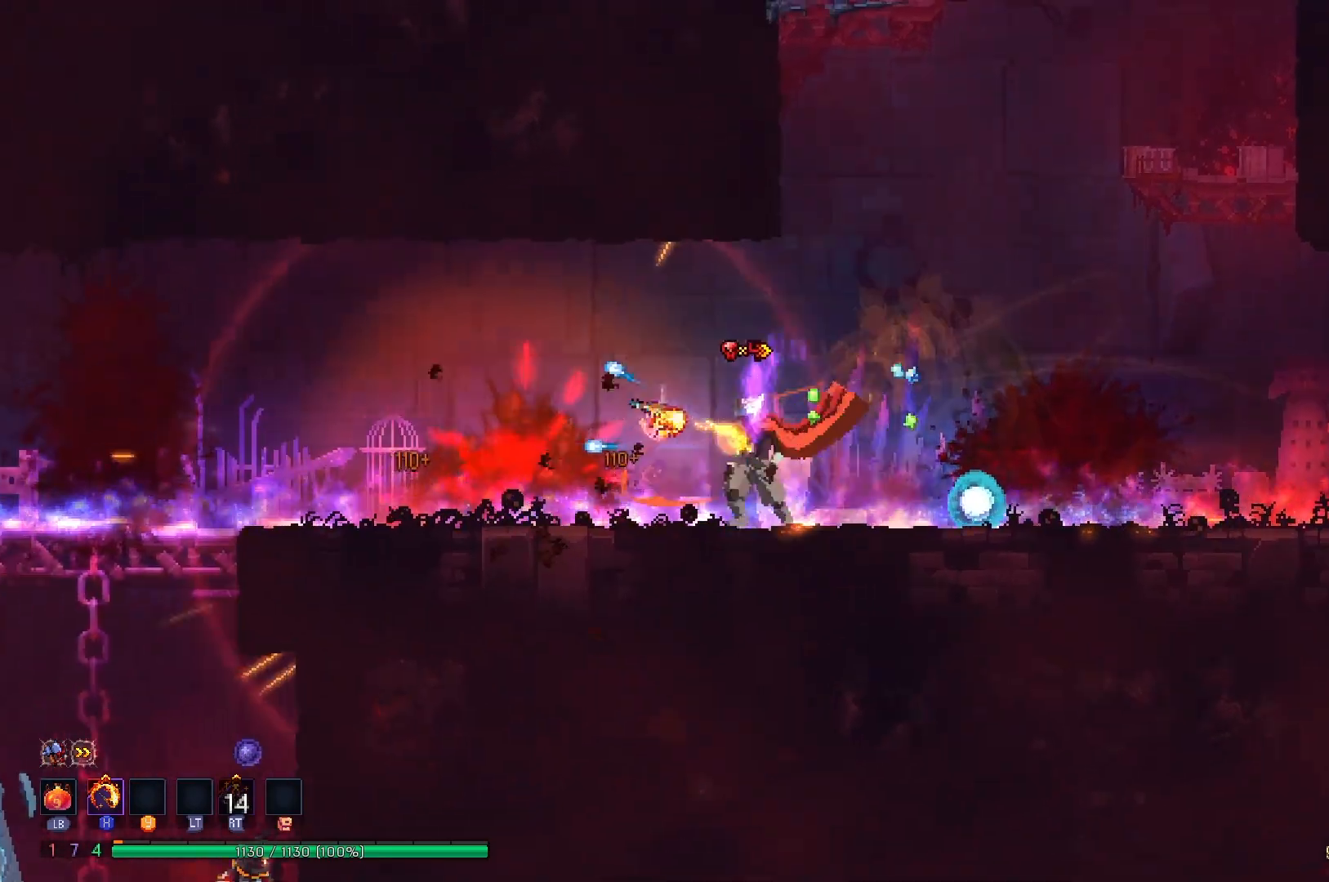
{"buttons": ["A", "DPAD_LEFT"], "right_stick": "center", "events": [[16, "B", "down"], [116, "B", "up"], [467, "A", "down"]]}
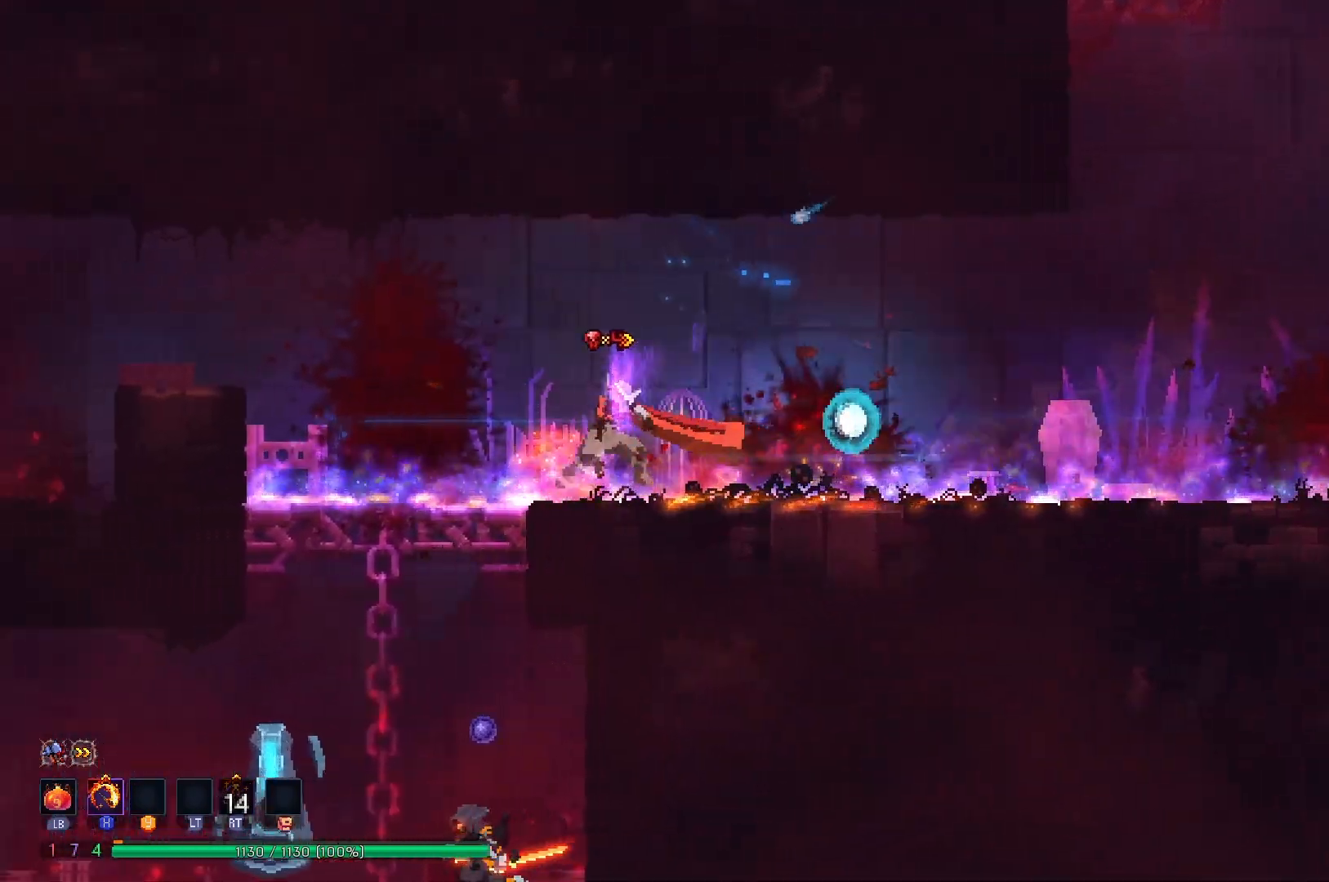
{"buttons": ["A", "DPAD_DOWN", "DPAD_LEFT"], "right_stick": "center", "events": [[100, "A", "up"], [200, "DPAD_DOWN", "down"], [234, "A", "down"]]}
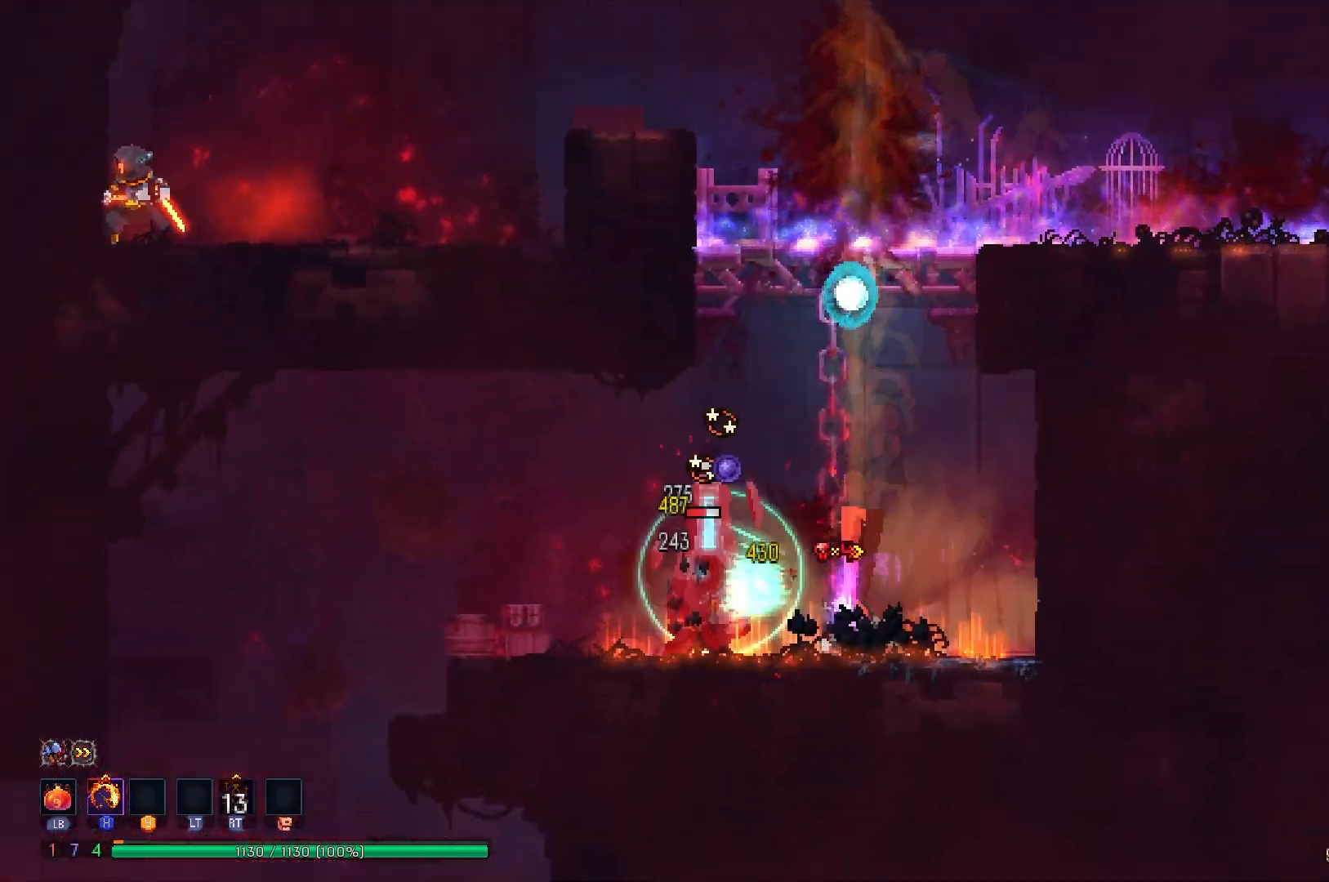
{"buttons": ["DPAD_LEFT"], "right_stick": "center", "events": [[100, "DPAD_DOWN", "up"], [150, "A", "up"], [317, "X", "down"], [484, "X", "up"]]}
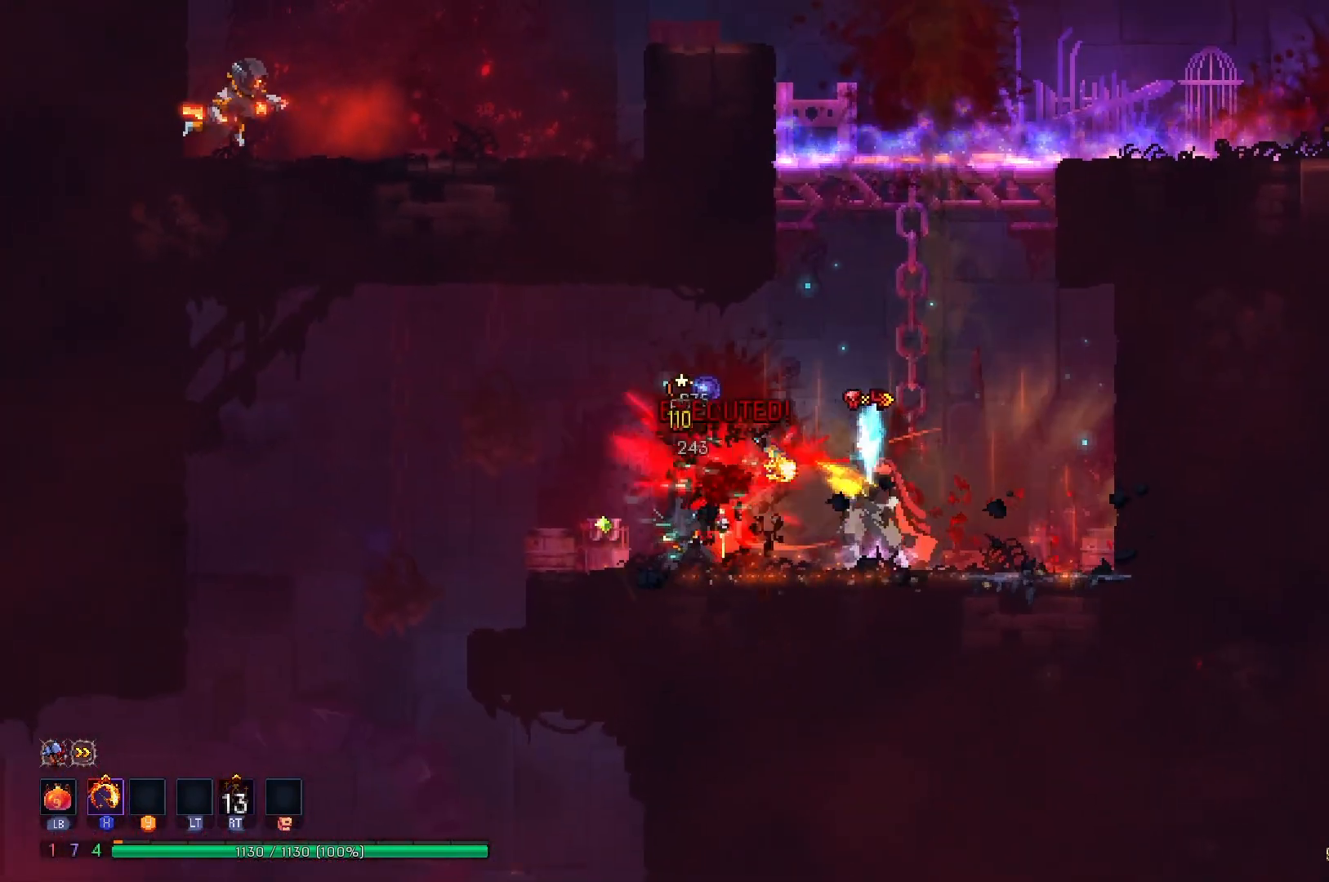
{"buttons": ["DPAD_LEFT"], "right_stick": "center", "events": [[134, "A", "down"], [250, "A", "up"]]}
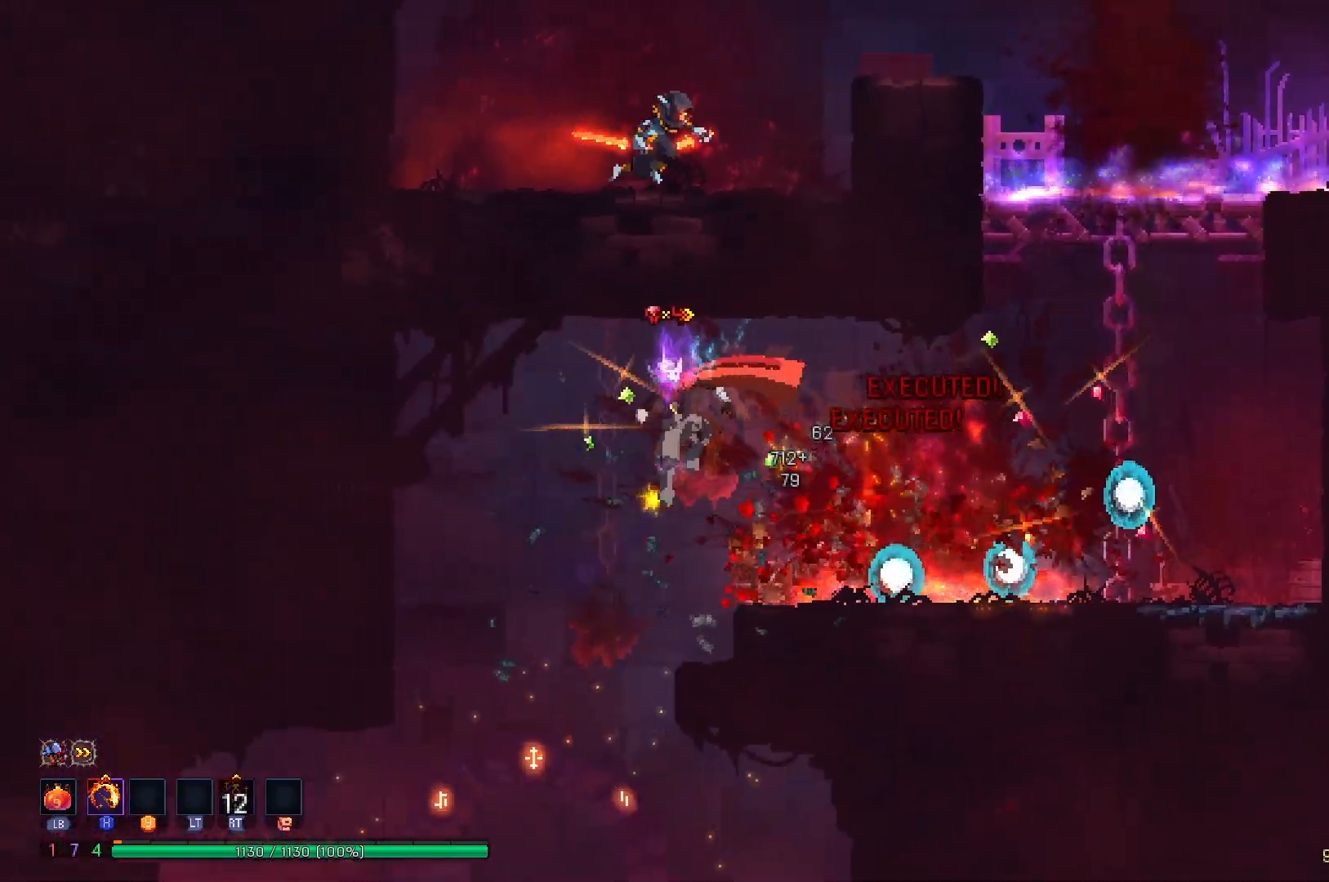
{"buttons": ["DPAD_LEFT"], "right_stick": "center", "events": [[50, "DPAD_DOWN", "down"], [83, "DPAD_LEFT", "up"], [133, "A", "down"], [233, "DPAD_LEFT", "down"], [250, "B", "down"], [283, "A", "up"], [333, "DPAD_DOWN", "up"], [417, "B", "up"]]}
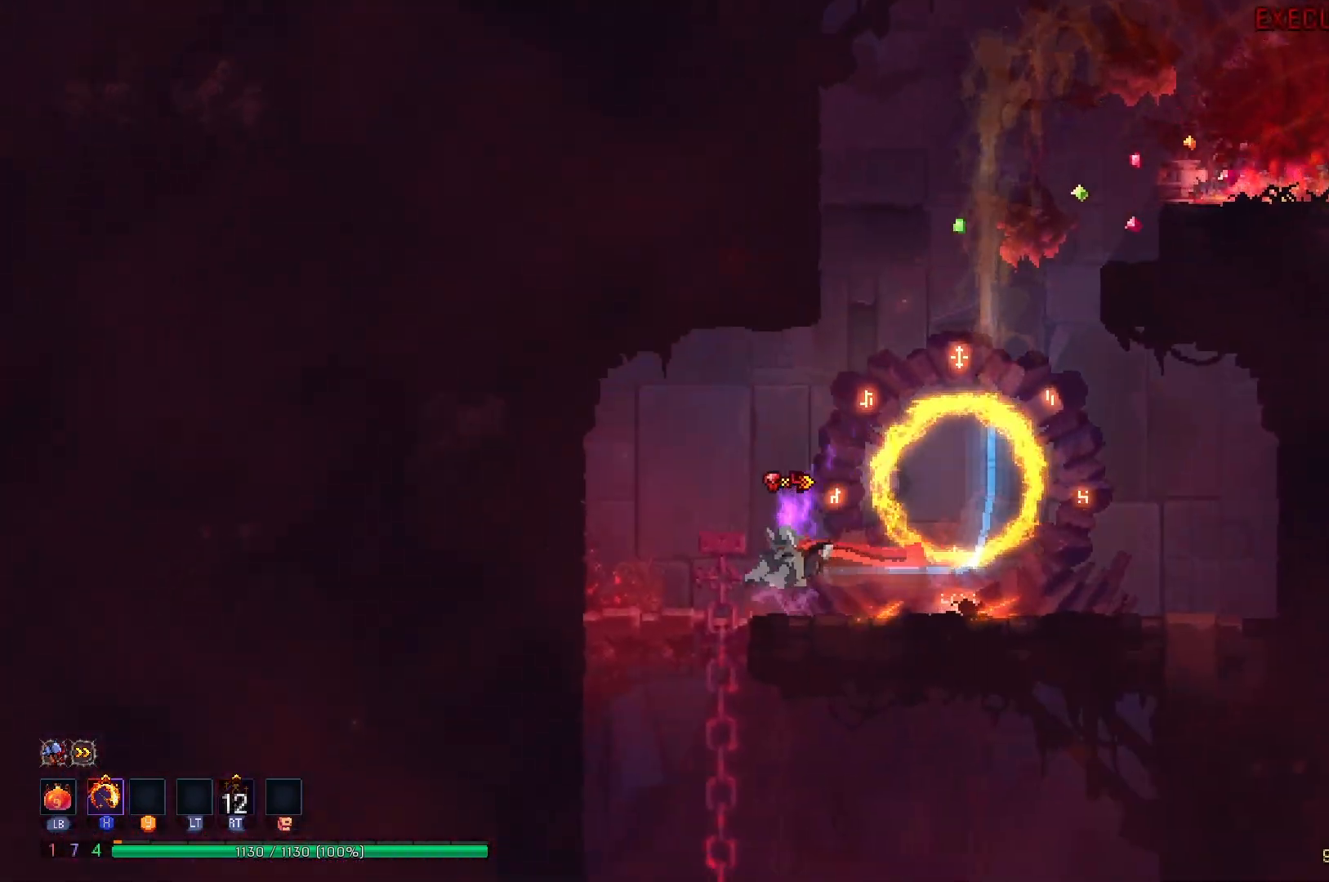
{"buttons": ["DPAD_DOWN"], "right_stick": "center", "events": [[67, "DPAD_DOWN", "down"], [100, "DPAD_LEFT", "up"], [200, "A", "down"], [284, "A", "up"], [351, "A", "down"], [484, "A", "up"]]}
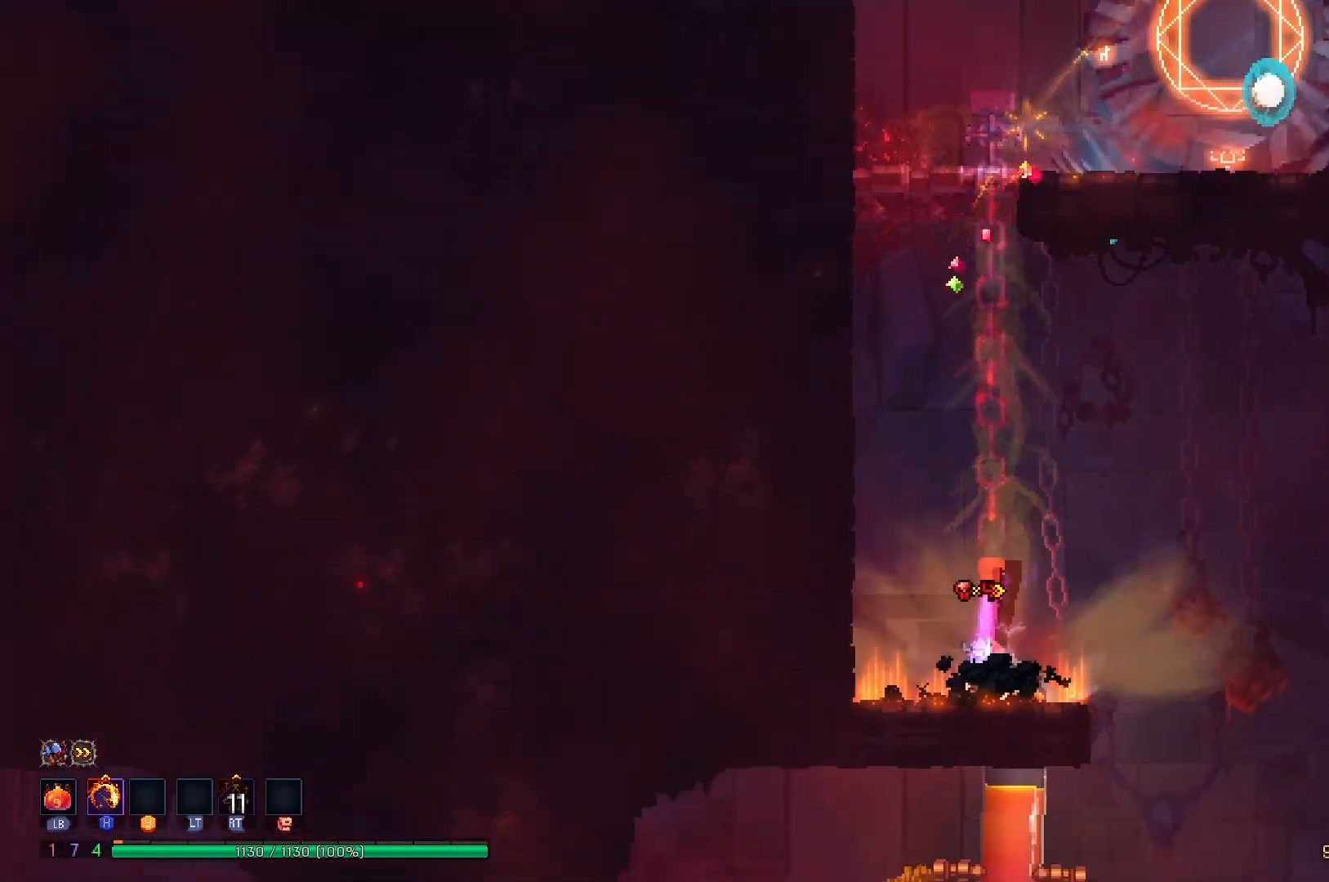
{"buttons": ["DPAD_RIGHT"], "right_stick": "down", "events": [[167, "DPAD_DOWN", "up"], [267, "DPAD_RIGHT", "down"], [450, "right_stick", "down"]]}
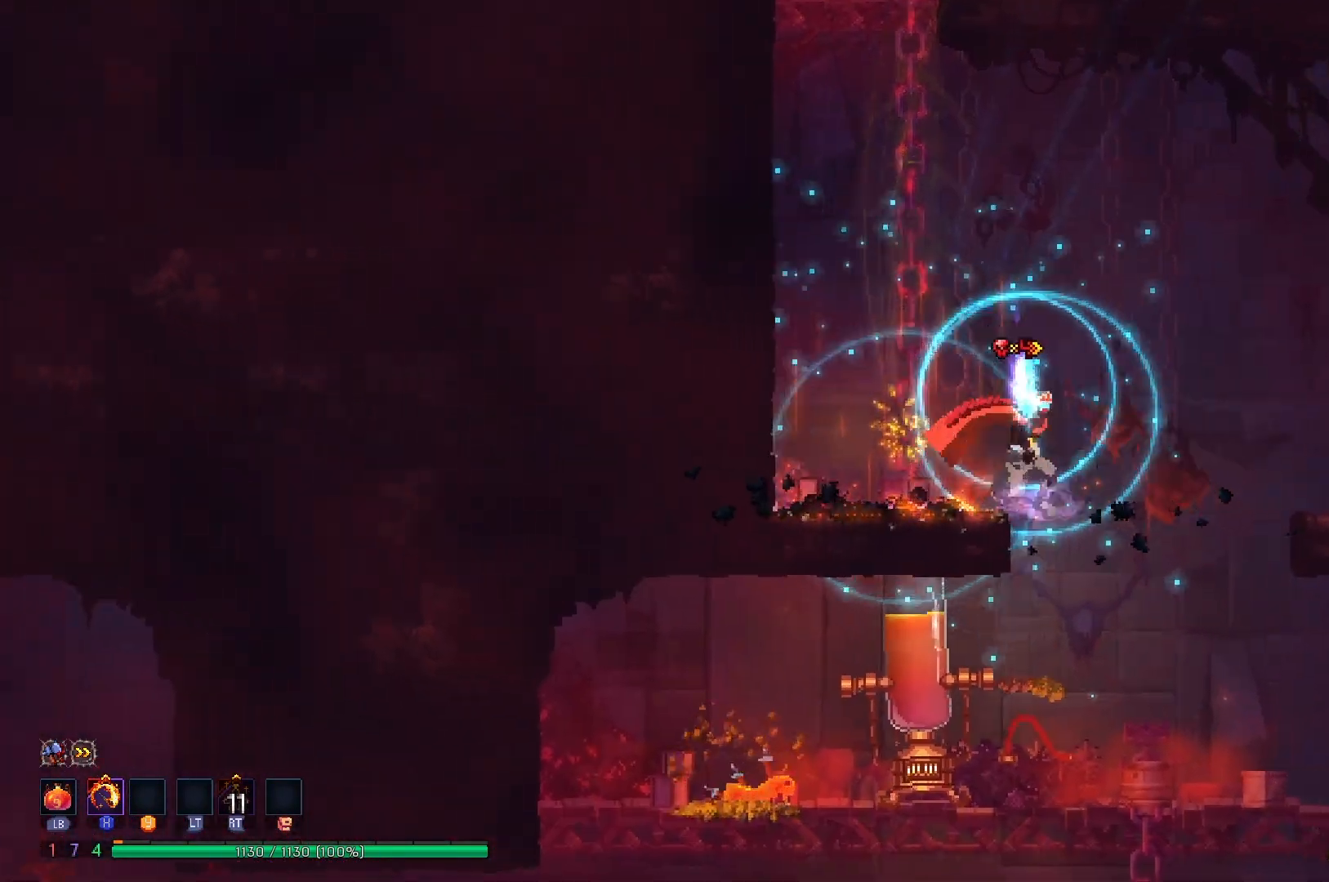
{"buttons": ["X", "R2"], "right_stick": "center", "events": [[117, "right_stick", "center"], [167, "DPAD_RIGHT", "up"], [250, "DPAD_LEFT", "down"], [367, "R2", "down"], [434, "X", "down"], [451, "DPAD_LEFT", "up"]]}
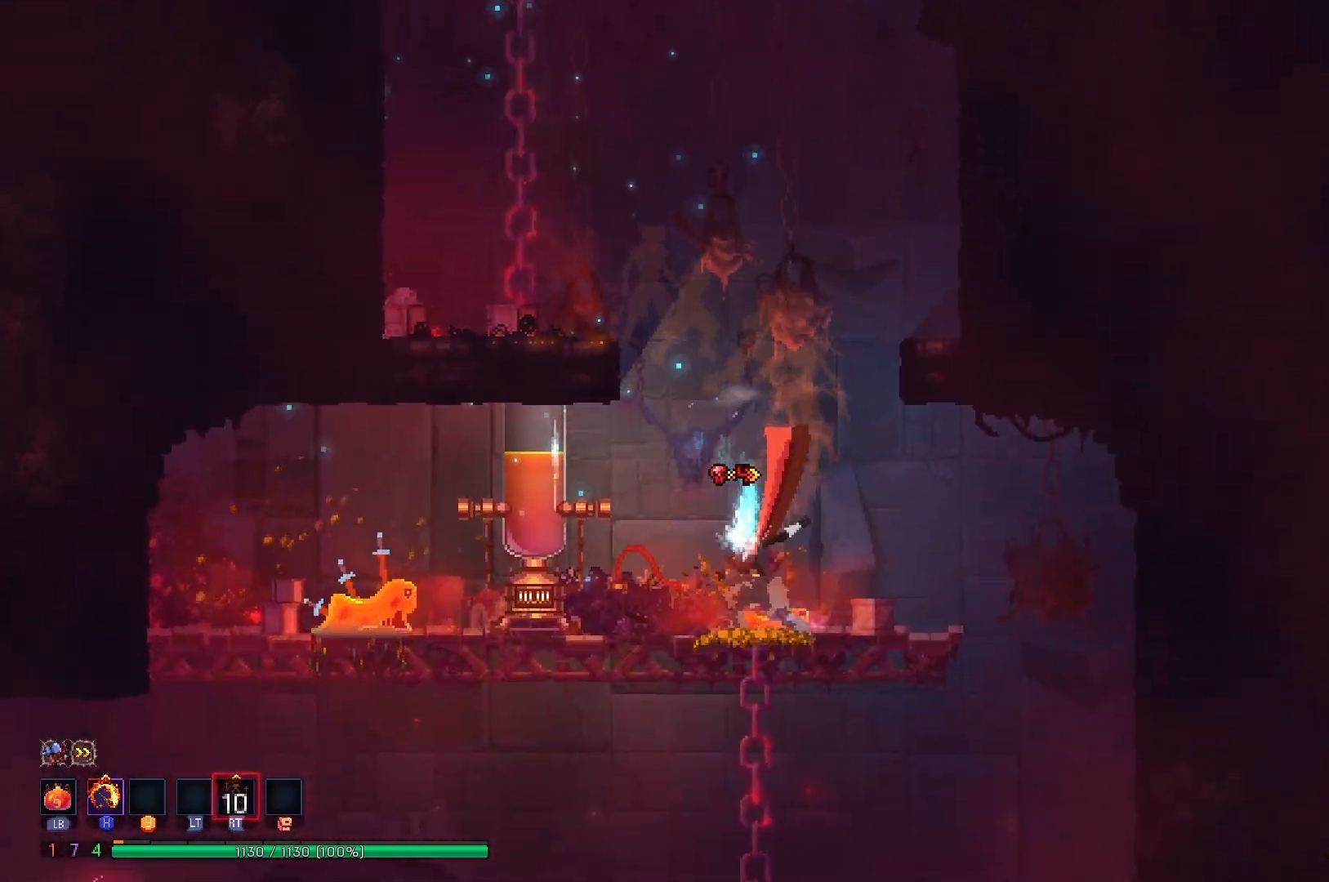
{"buttons": ["A", "DPAD_DOWN"], "right_stick": "center", "events": [[66, "X", "up"], [83, "R2", "up"], [100, "DPAD_RIGHT", "down"], [217, "B", "down"], [250, "DPAD_DOWN", "down"], [267, "DPAD_RIGHT", "up"], [283, "B", "up"], [400, "A", "down"]]}
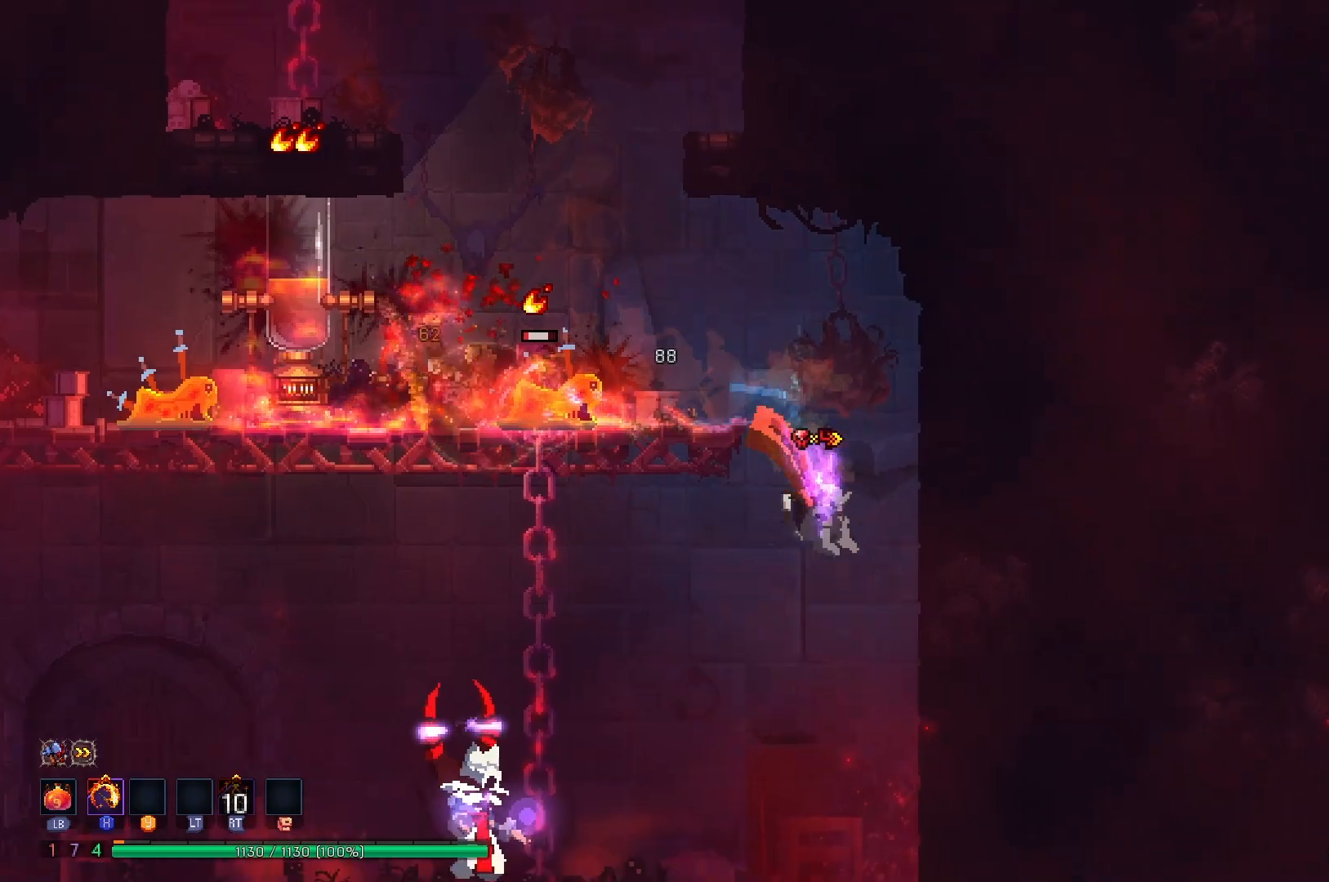
{"buttons": ["DPAD_LEFT"], "right_stick": "center", "events": [[217, "A", "up"], [234, "DPAD_DOWN", "up"], [334, "DPAD_LEFT", "down"]]}
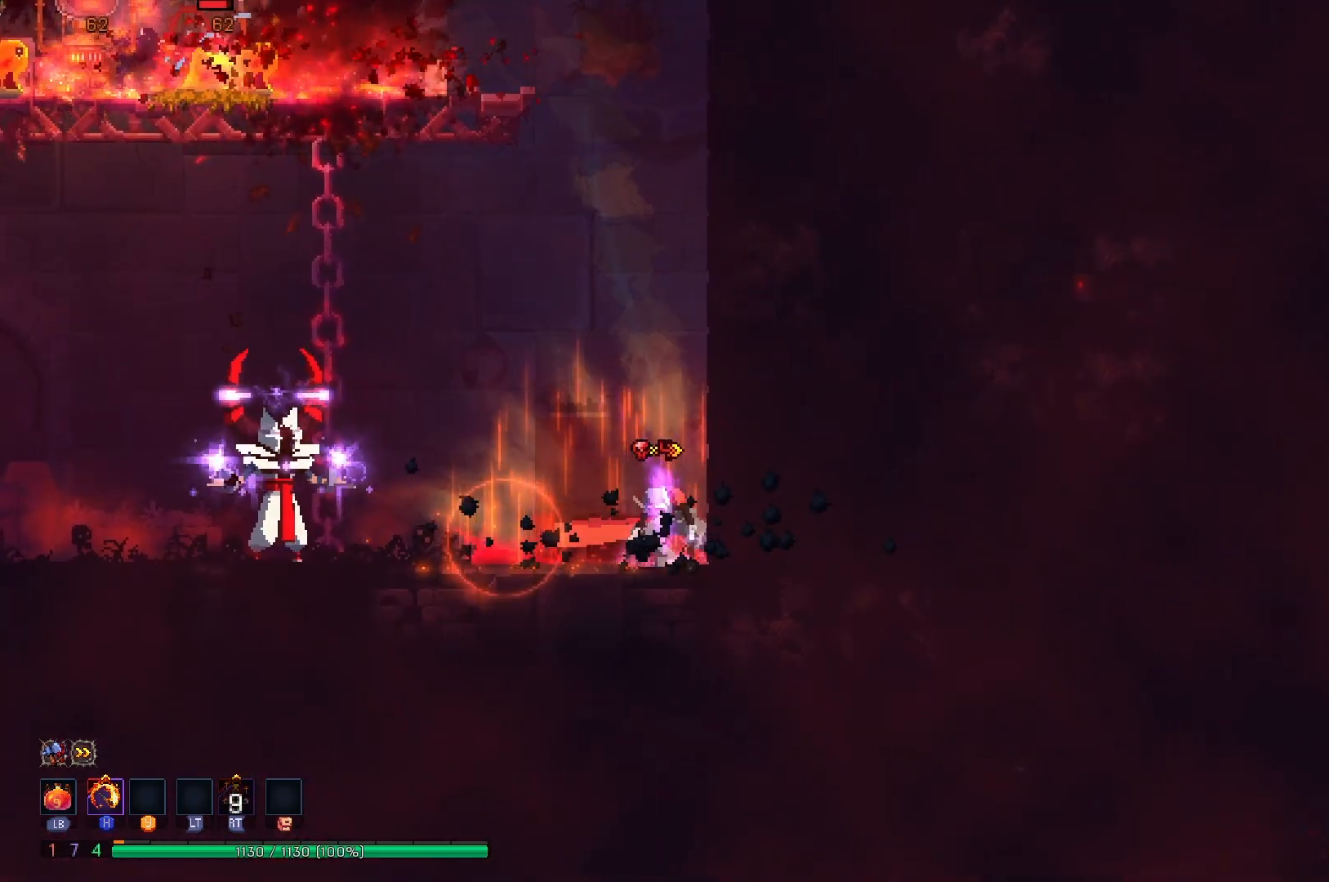
{"buttons": ["DPAD_LEFT"], "right_stick": "center", "events": [[16, "X", "down"], [100, "X", "up"], [367, "B", "down"], [500, "B", "up"]]}
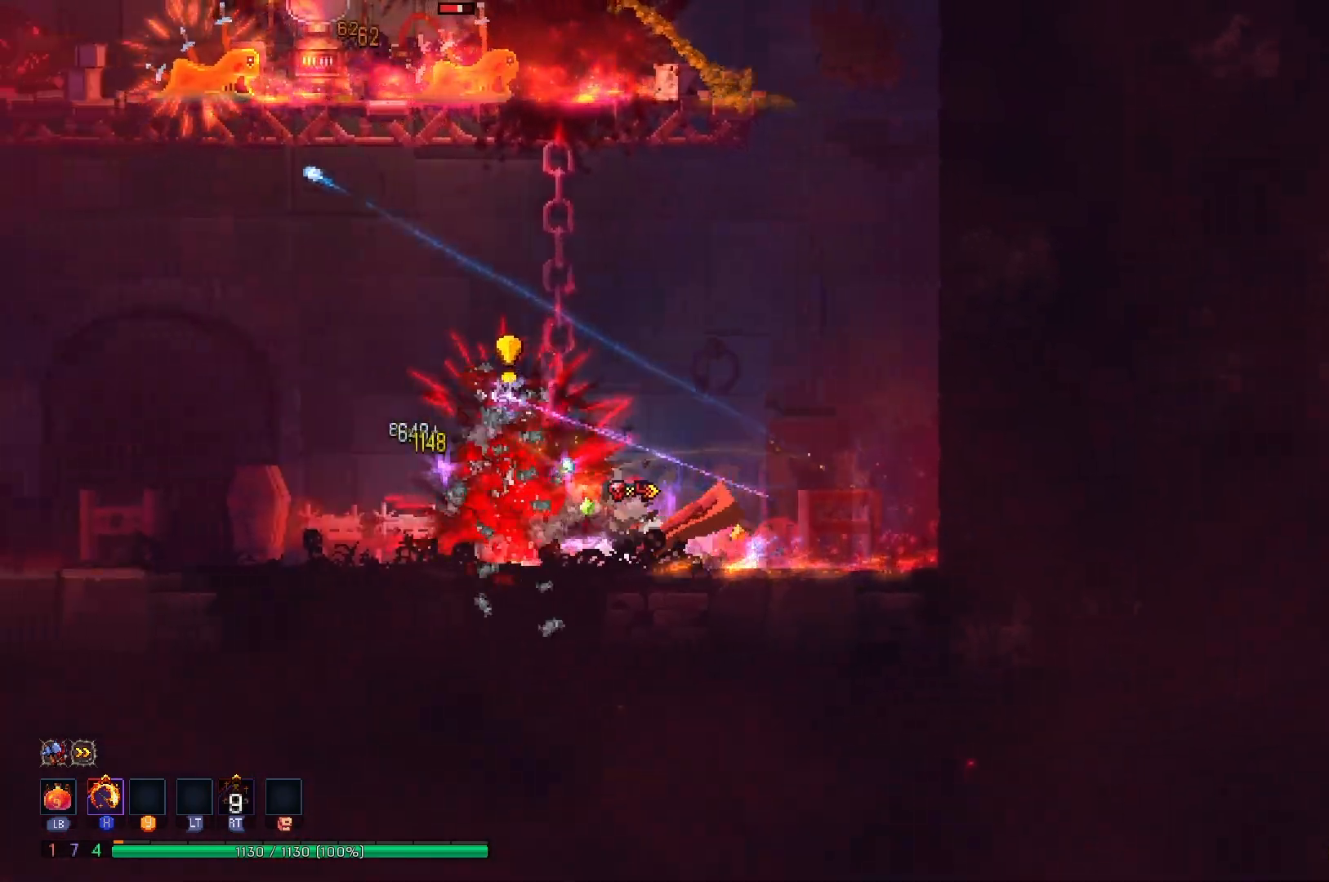
{"buttons": [], "right_stick": "center", "events": [[200, "DPAD_LEFT", "up"], [284, "DPAD_RIGHT", "down"], [351, "X", "down"], [417, "DPAD_RIGHT", "up"], [484, "X", "up"]]}
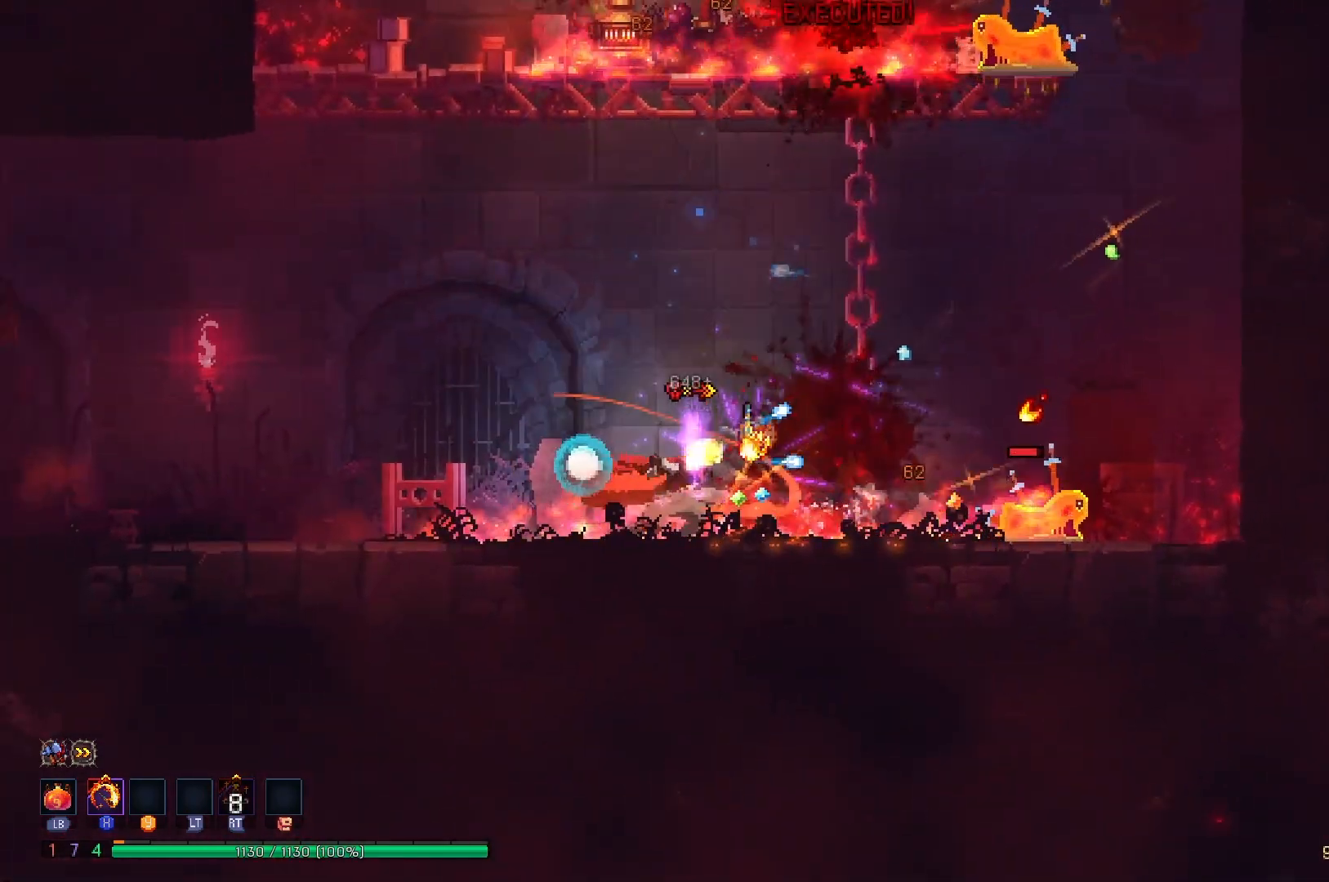
{"buttons": ["DPAD_LEFT"], "right_stick": "center", "events": [[83, "DPAD_LEFT", "down"], [350, "B", "down"], [467, "B", "up"]]}
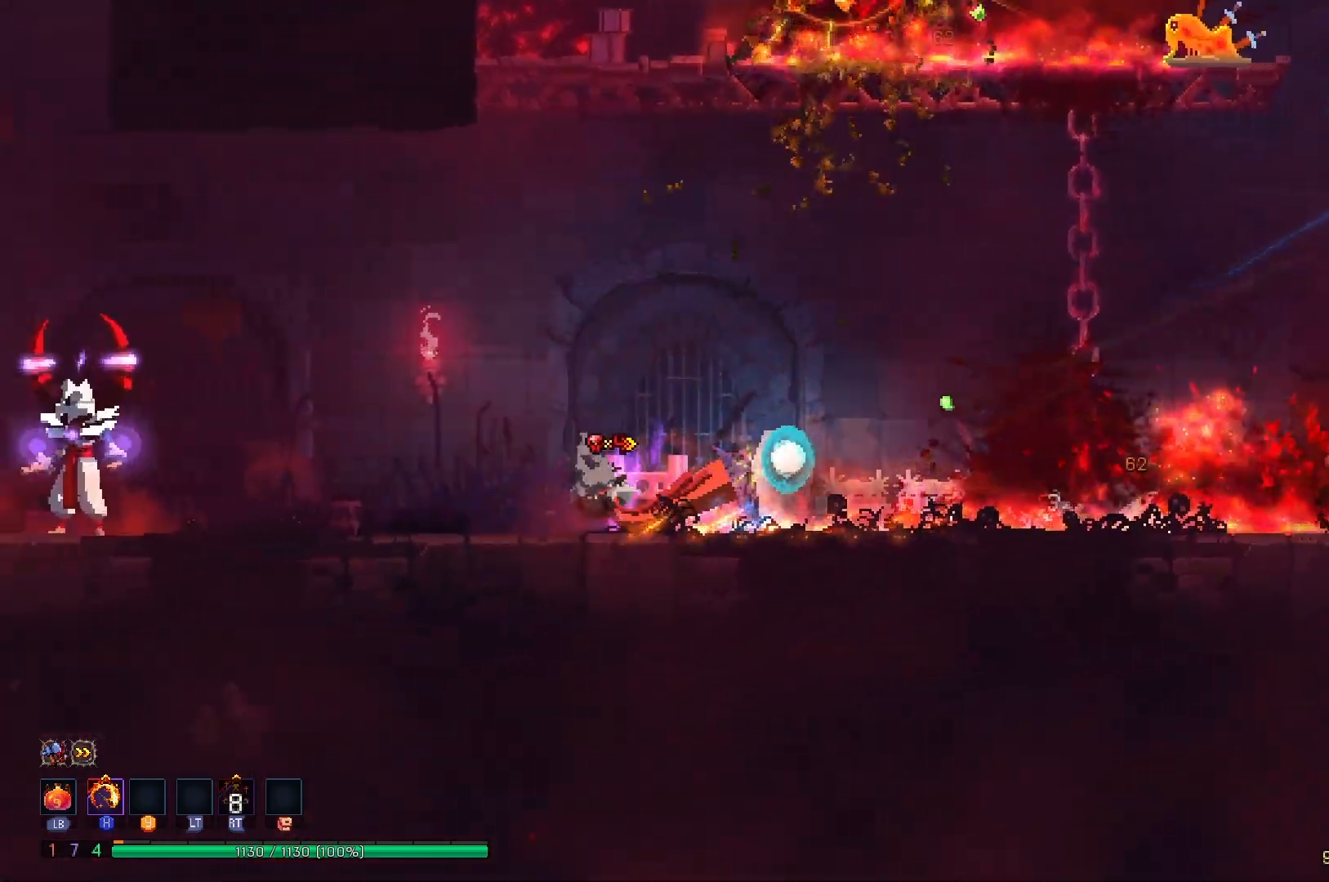
{"buttons": ["DPAD_LEFT"], "right_stick": "center", "events": [[250, "X", "down"], [417, "X", "up"]]}
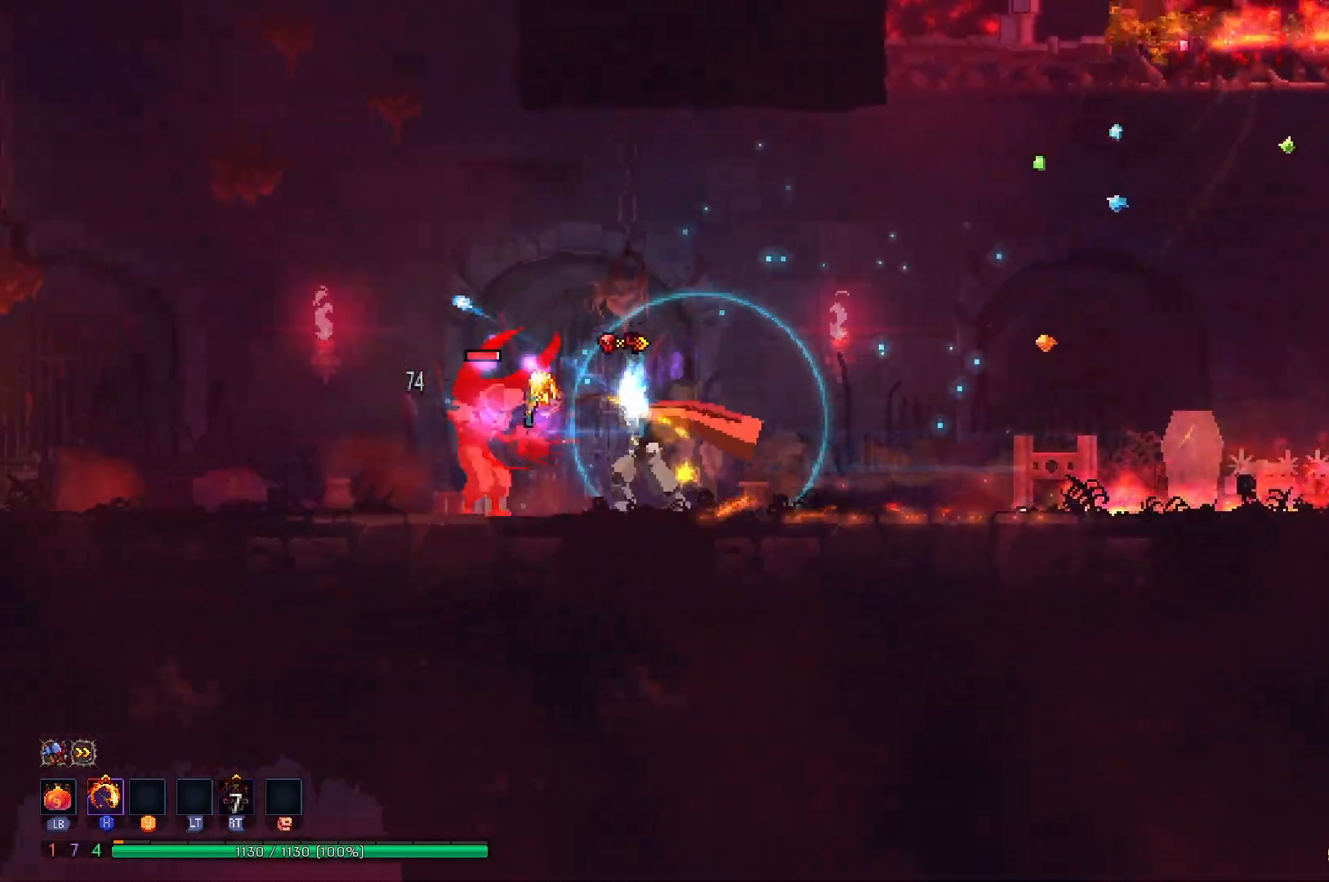
{"buttons": ["DPAD_LEFT"], "right_stick": "center", "events": [[83, "B", "down"], [150, "B", "up"]]}